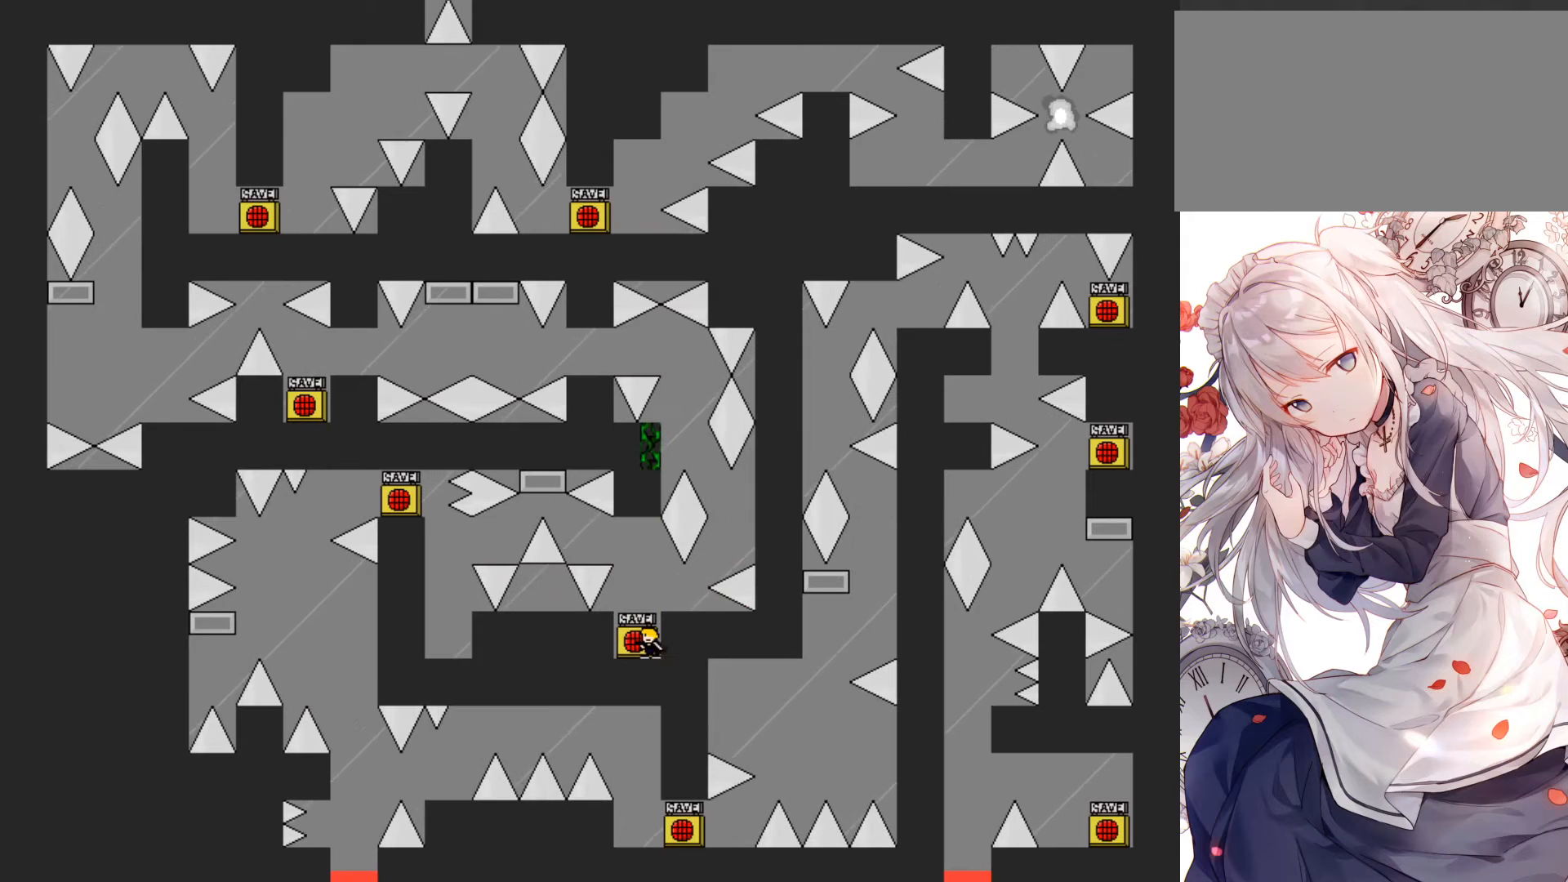
Gameplay with keyboard; each line is a JSON object with the keys held at the frame after it. "events" lists presses ("down") and releases ("up") of "down", "jump", "jump2", "left", "r", "right", "up" and "z" between this image and that frame as [ms after this image, input, new state], when the widget could be followed in between. No other keys are recorded. Mouse input is not recorded. Key names are as the overlay labels them; some are game actions (e.g. jump) rather than physical keys.
{"keys": ["left"], "events": [[500, "left", "down"]]}
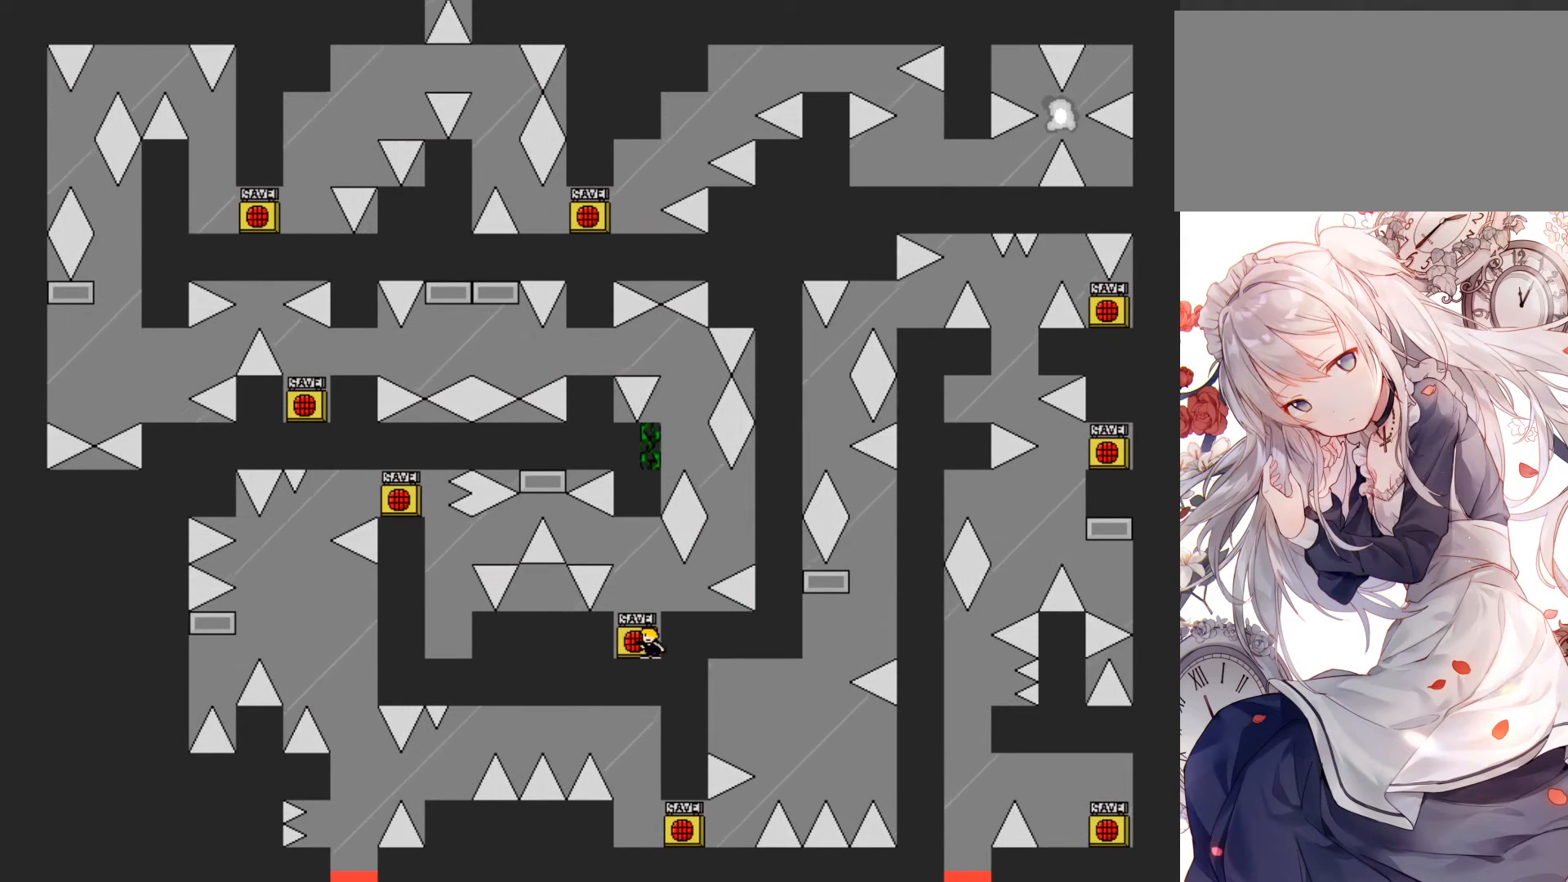
{"keys": [], "events": [[33, "left", "up"], [350, "z", "down"], [433, "z", "up"]]}
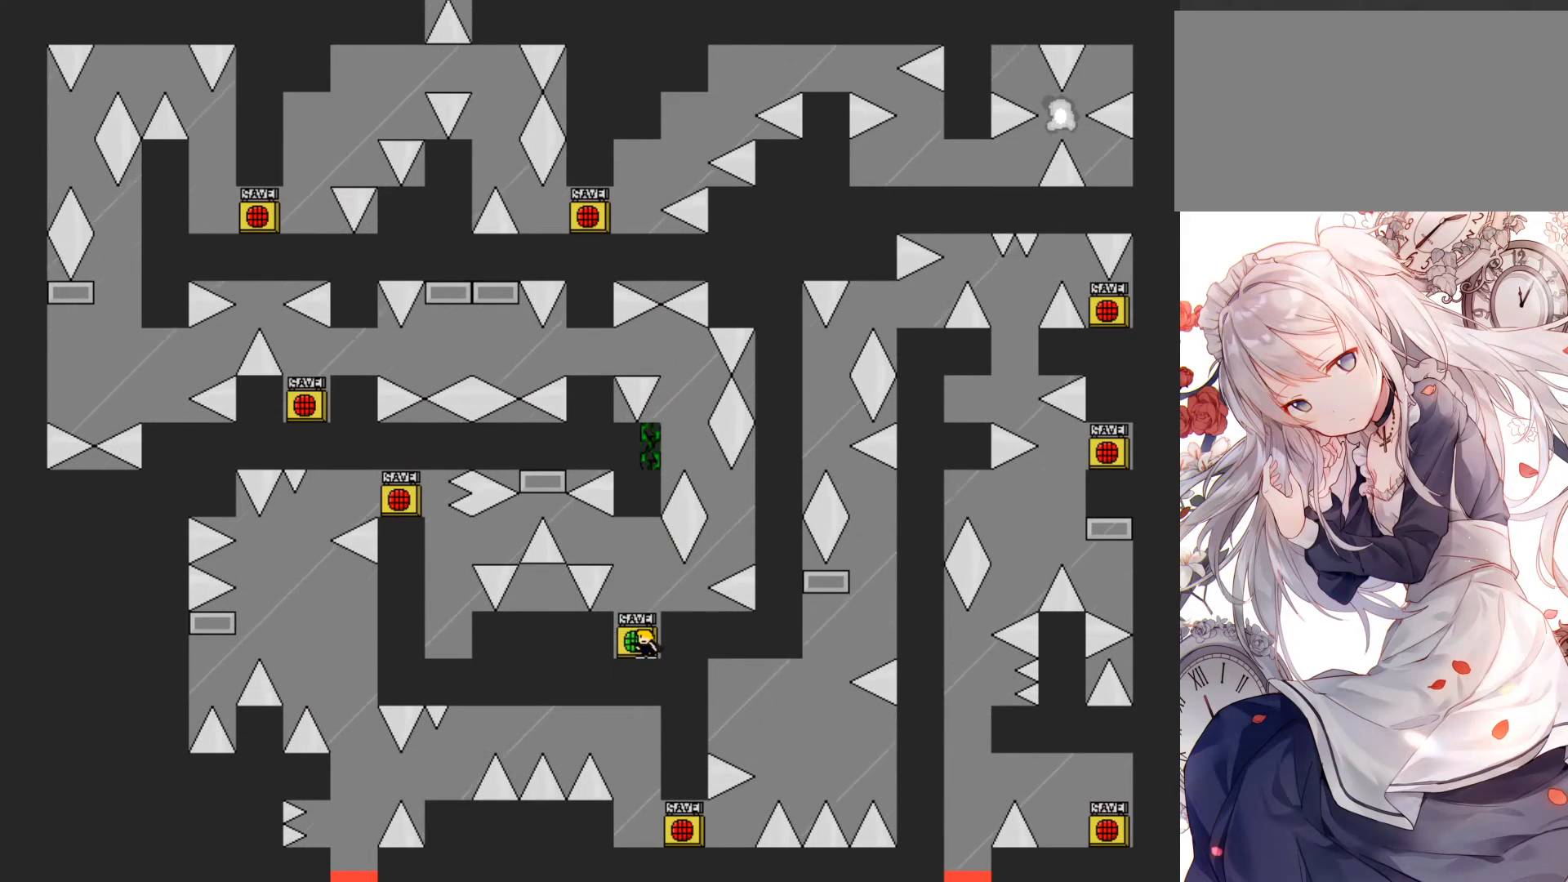
{"keys": ["right"], "events": [[17, "r", "down"], [50, "jump", "down"], [100, "r", "up"], [150, "jump", "up"], [333, "right", "down"]]}
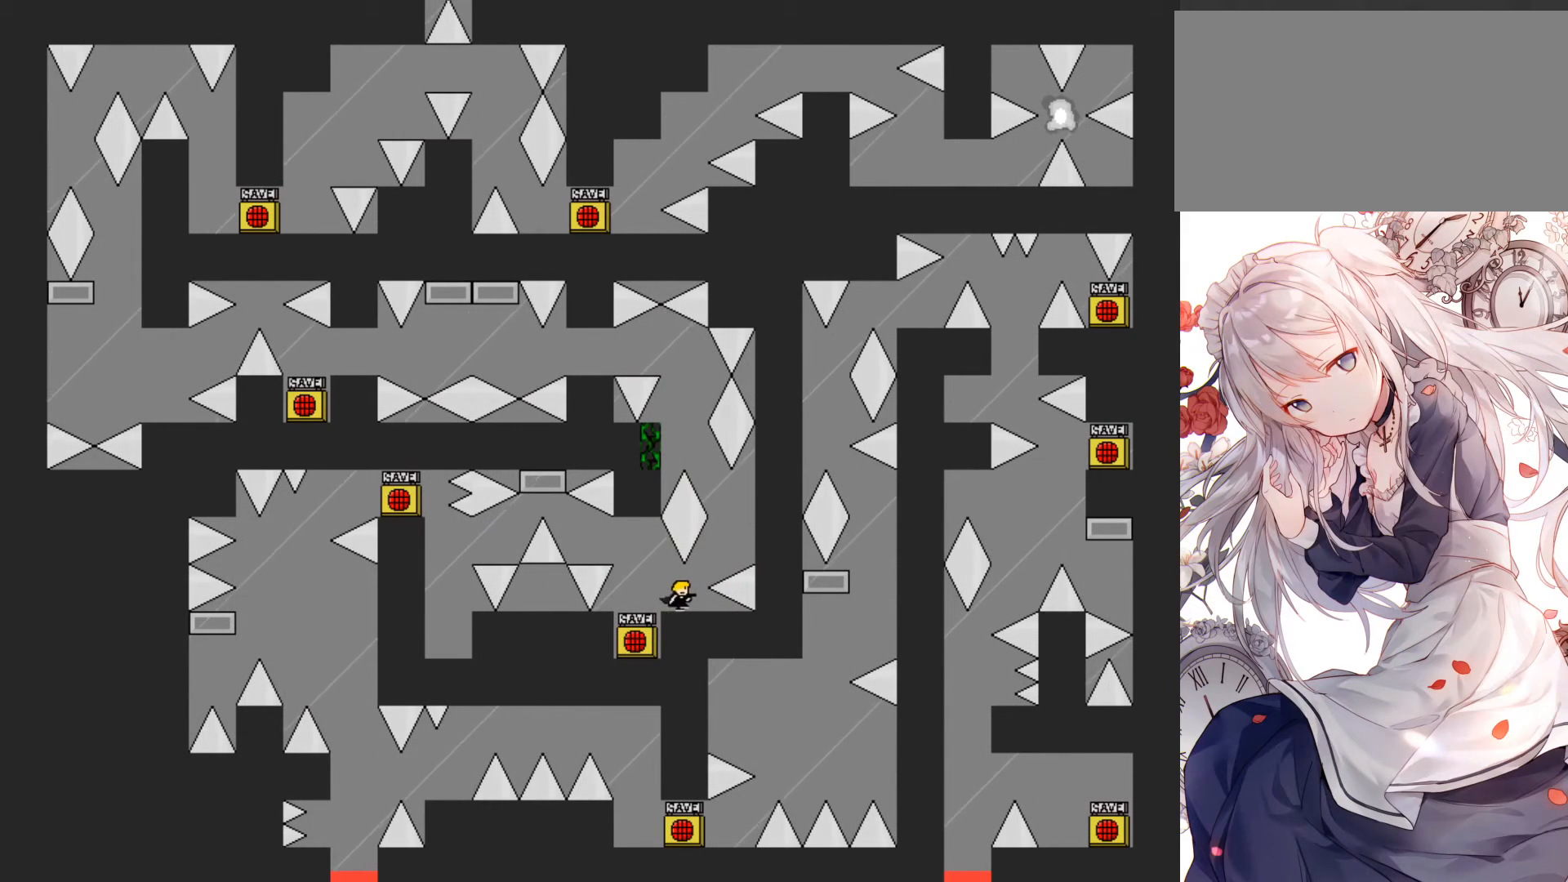
{"keys": ["right"], "events": [[50, "right", "up"], [333, "jump", "down"], [350, "right", "down"], [500, "jump", "up"]]}
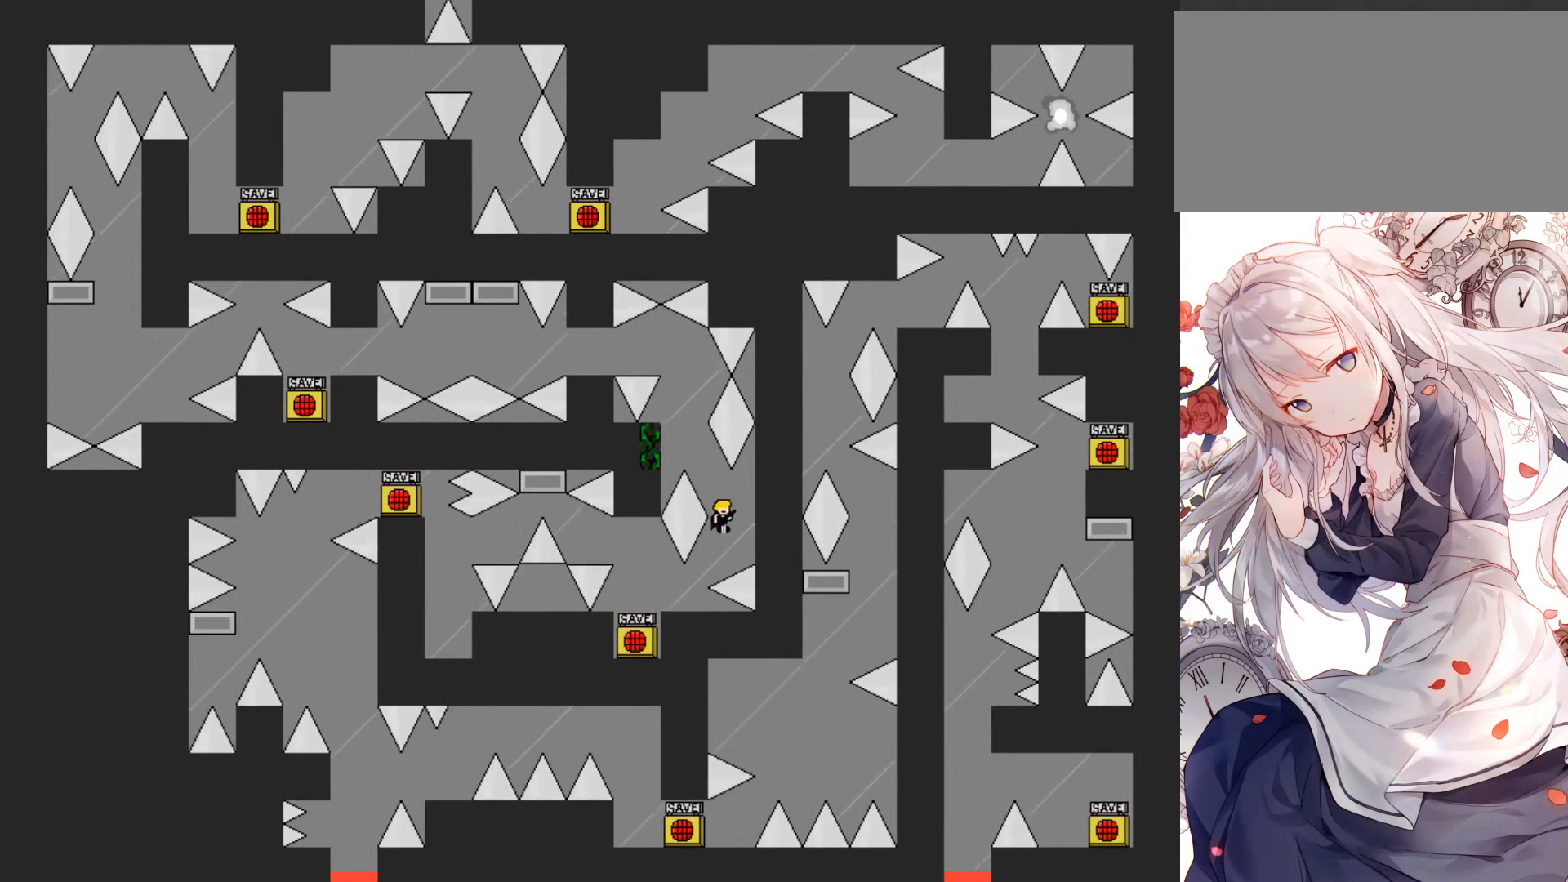
{"keys": ["jump", "left"], "events": [[50, "right", "up"], [250, "left", "down"], [267, "jump", "down"]]}
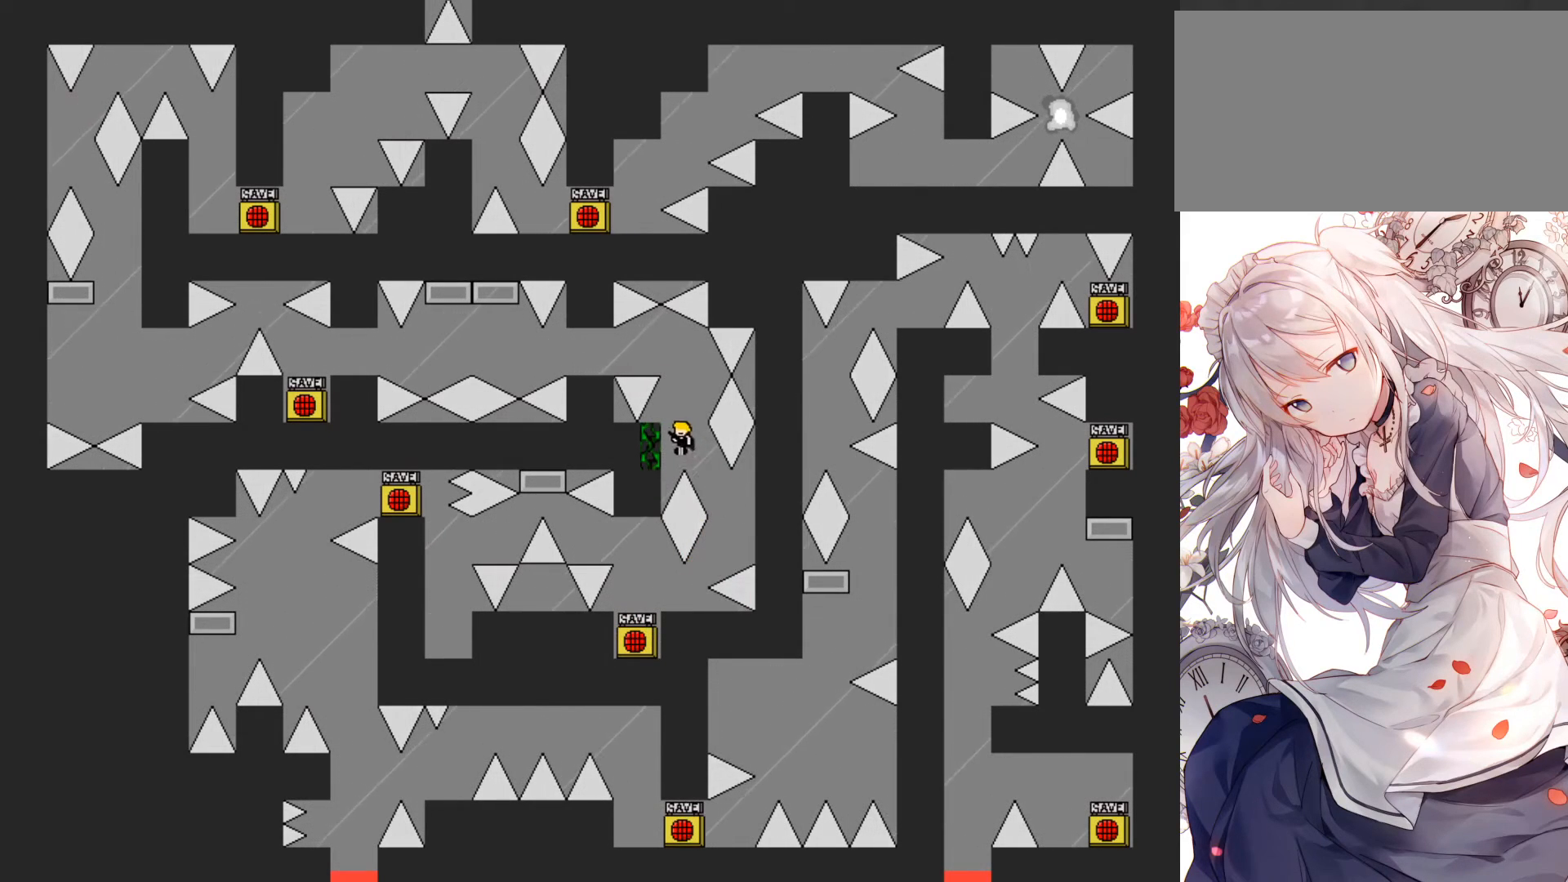
{"keys": ["left"], "events": [[150, "right", "down"], [167, "right", "up"], [333, "jump", "up"]]}
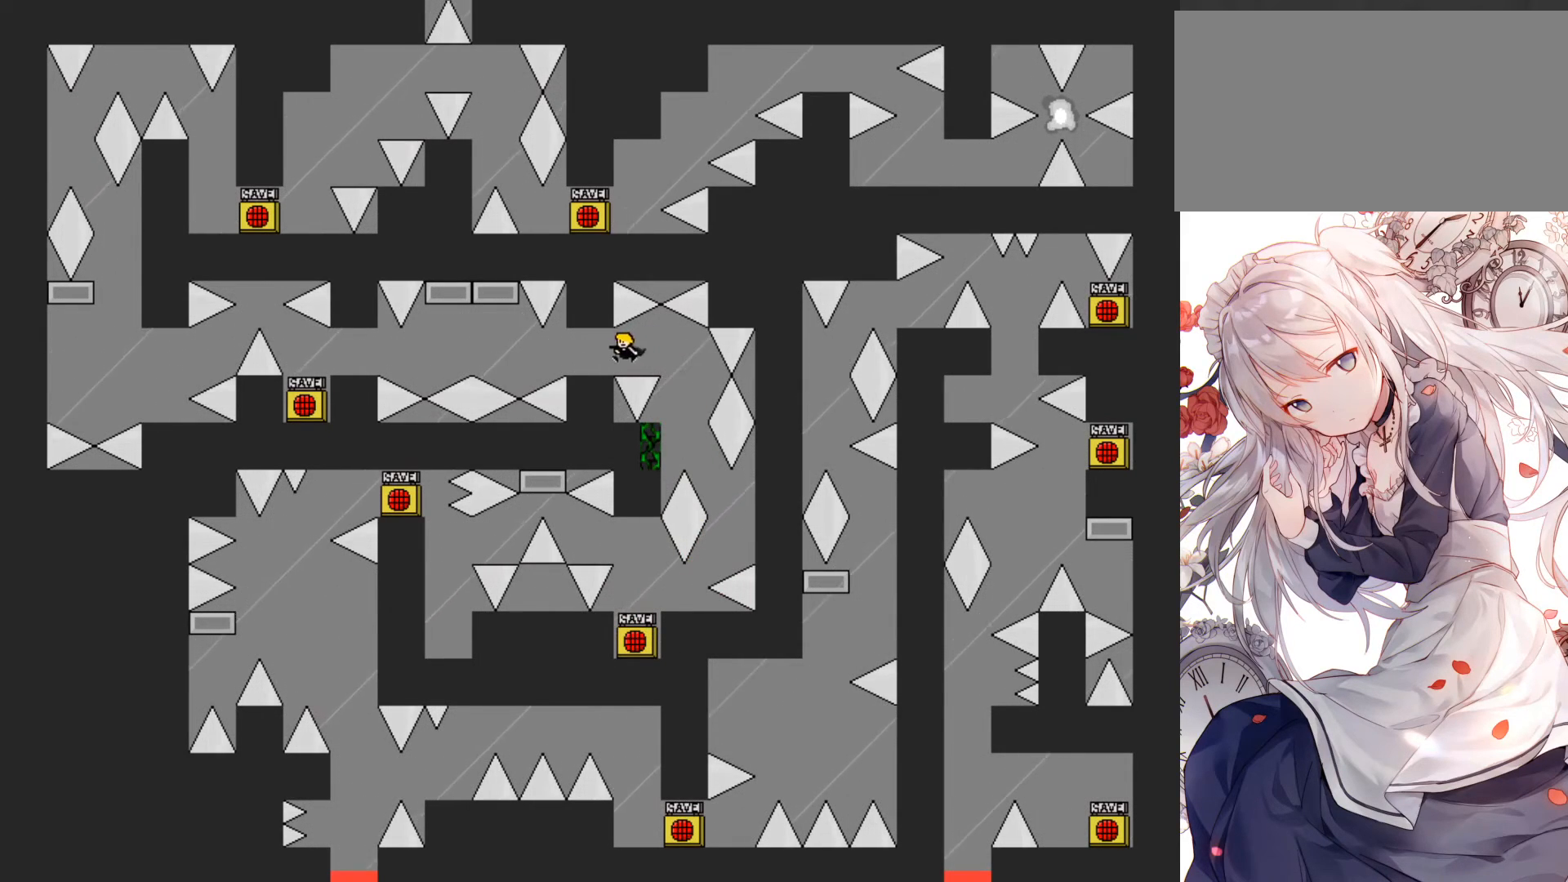
{"keys": [], "events": [[183, "left", "up"], [400, "left", "down"], [450, "left", "up"]]}
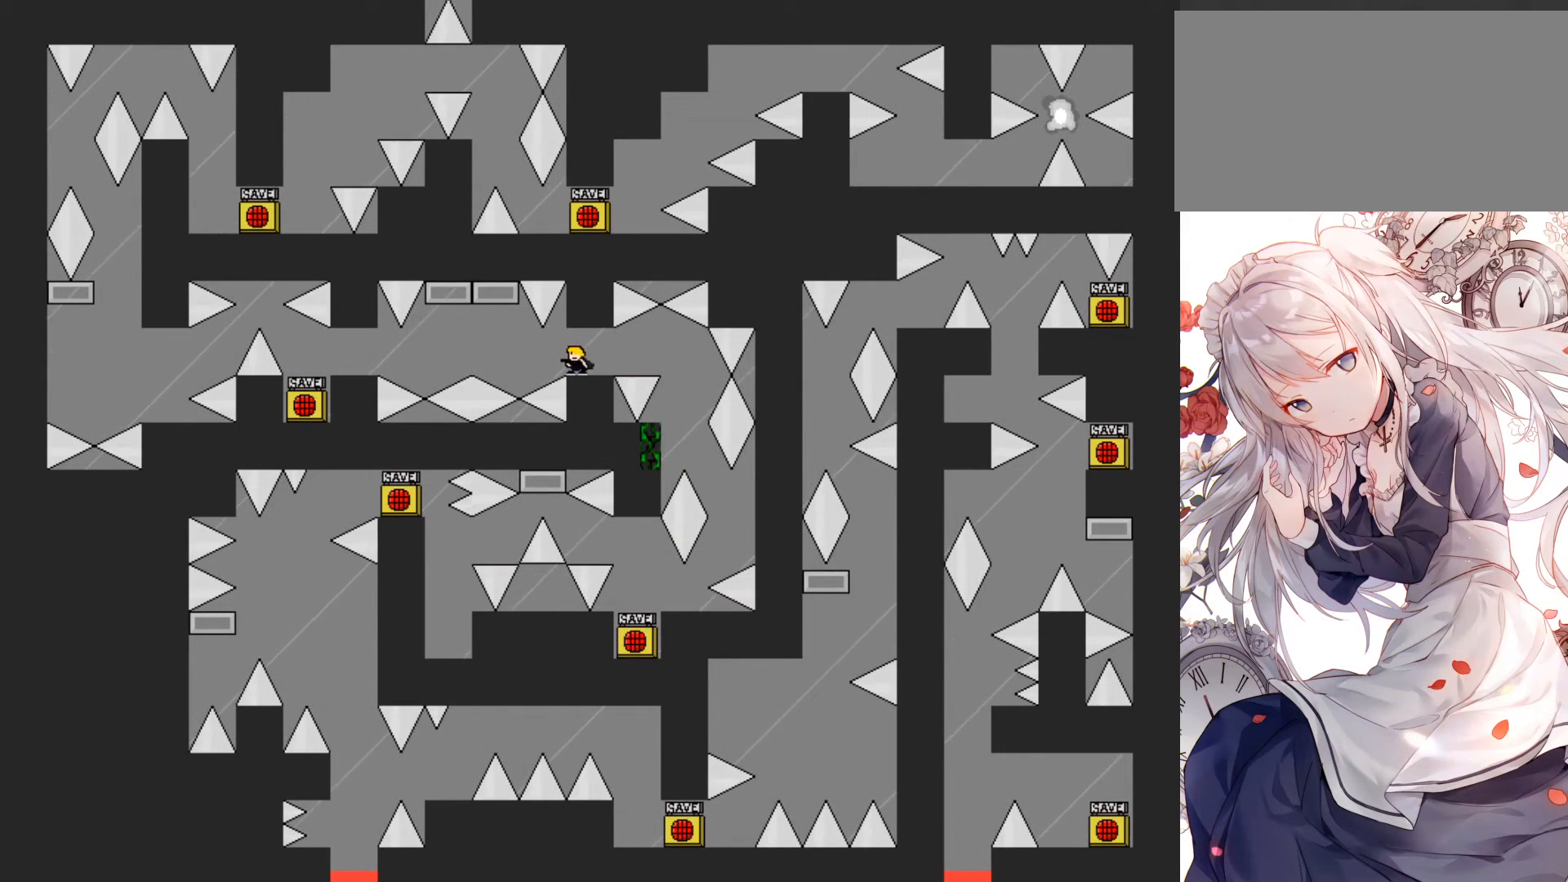
{"keys": ["left"], "events": [[183, "jump", "down"], [433, "left", "down"], [467, "jump", "up"]]}
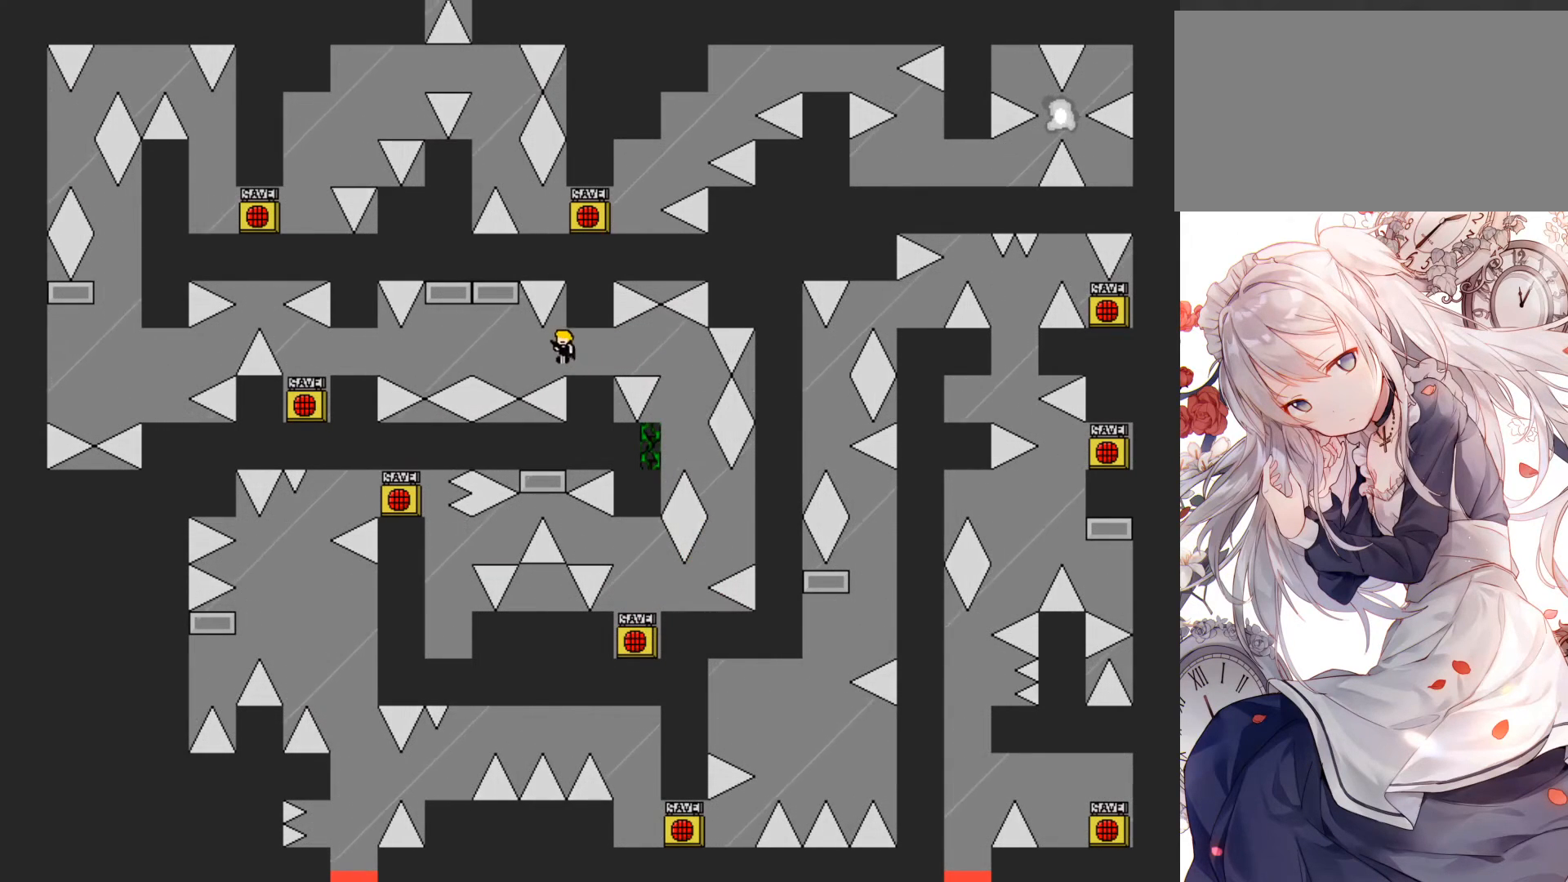
{"keys": ["jump"], "events": [[150, "jump", "down"], [383, "jump", "up"], [400, "left", "up"], [450, "jump", "down"]]}
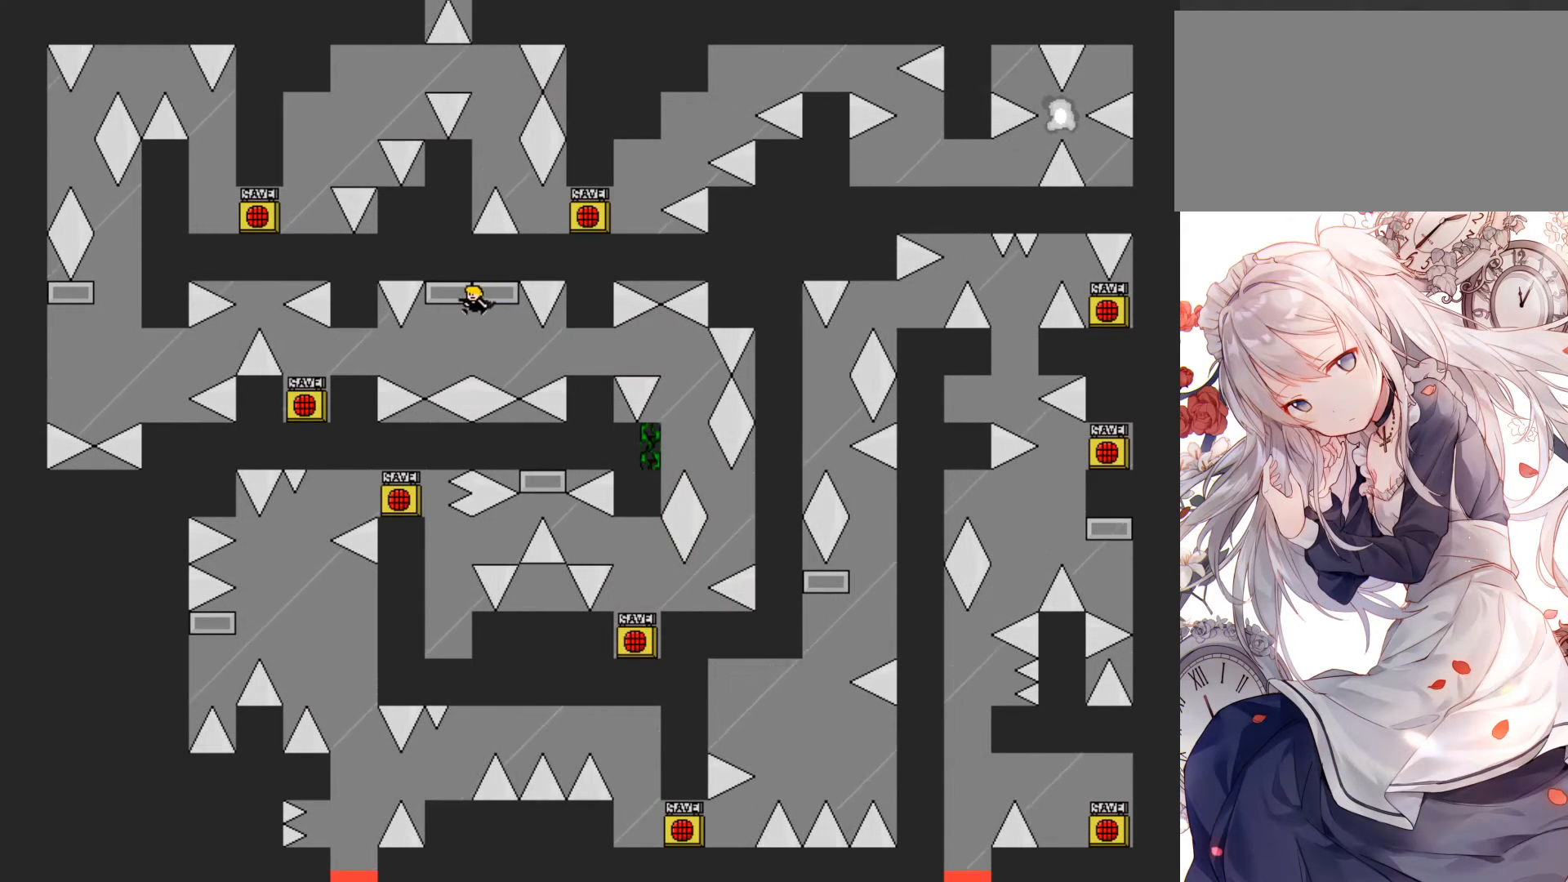
{"keys": ["jump"], "events": [[33, "jump", "up"], [33, "left", "down"], [83, "jump", "down"], [83, "left", "up"], [167, "jump", "up"], [217, "jump", "down"], [283, "jump", "up"], [367, "jump", "down"], [450, "jump", "up"], [500, "jump", "down"]]}
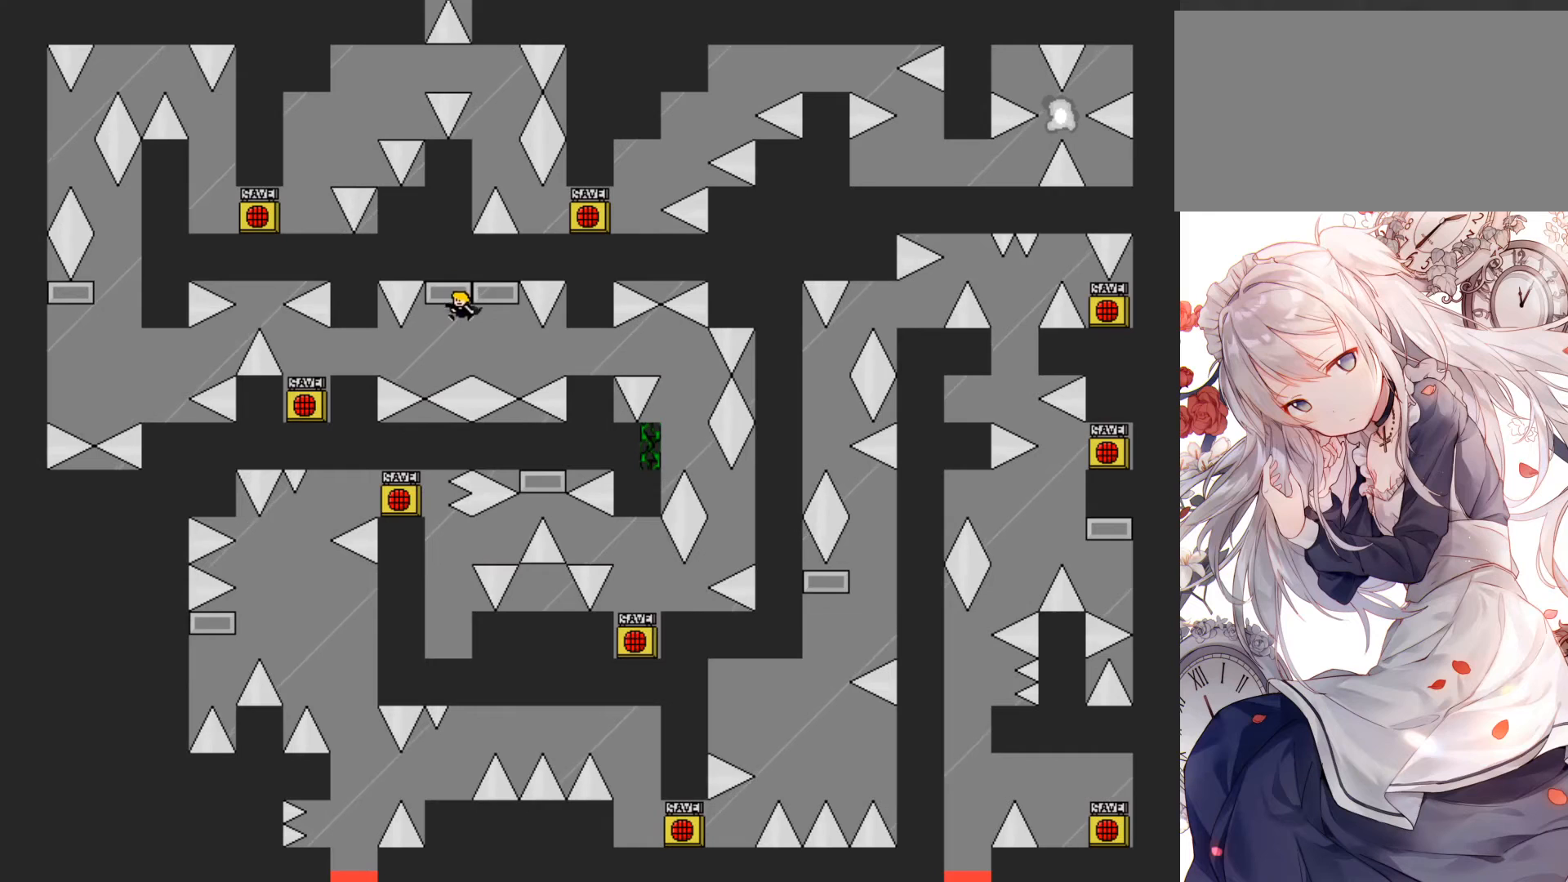
{"keys": ["left"], "events": [[50, "jump", "up"], [83, "left", "down"], [150, "left", "up"], [233, "left", "down"], [350, "jump", "down"], [400, "jump", "up"]]}
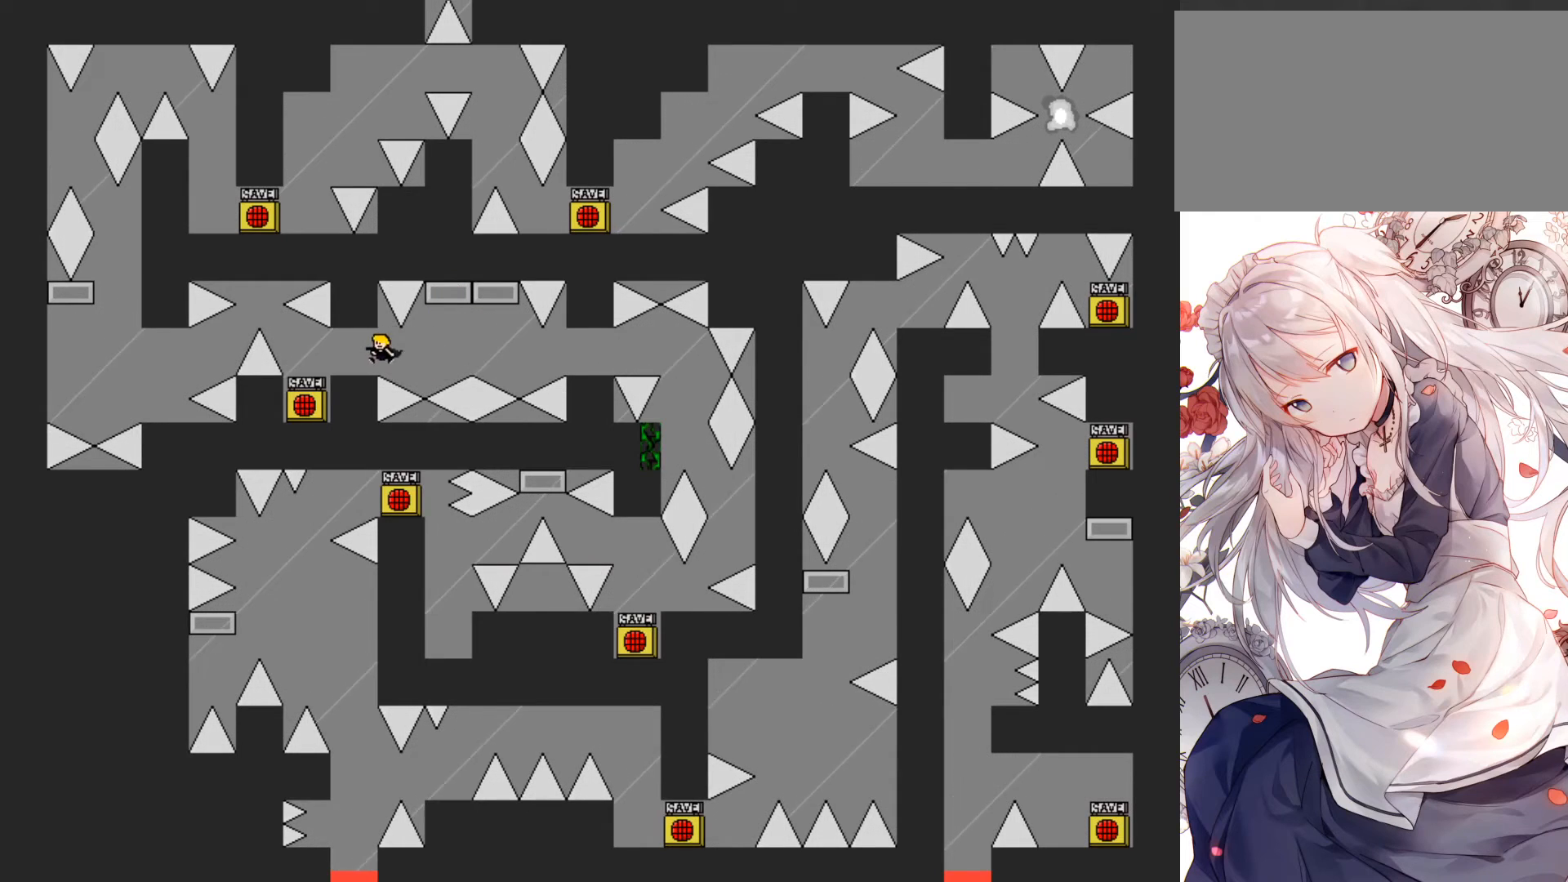
{"keys": [], "events": [[233, "left", "up"], [467, "left", "down"], [500, "left", "up"]]}
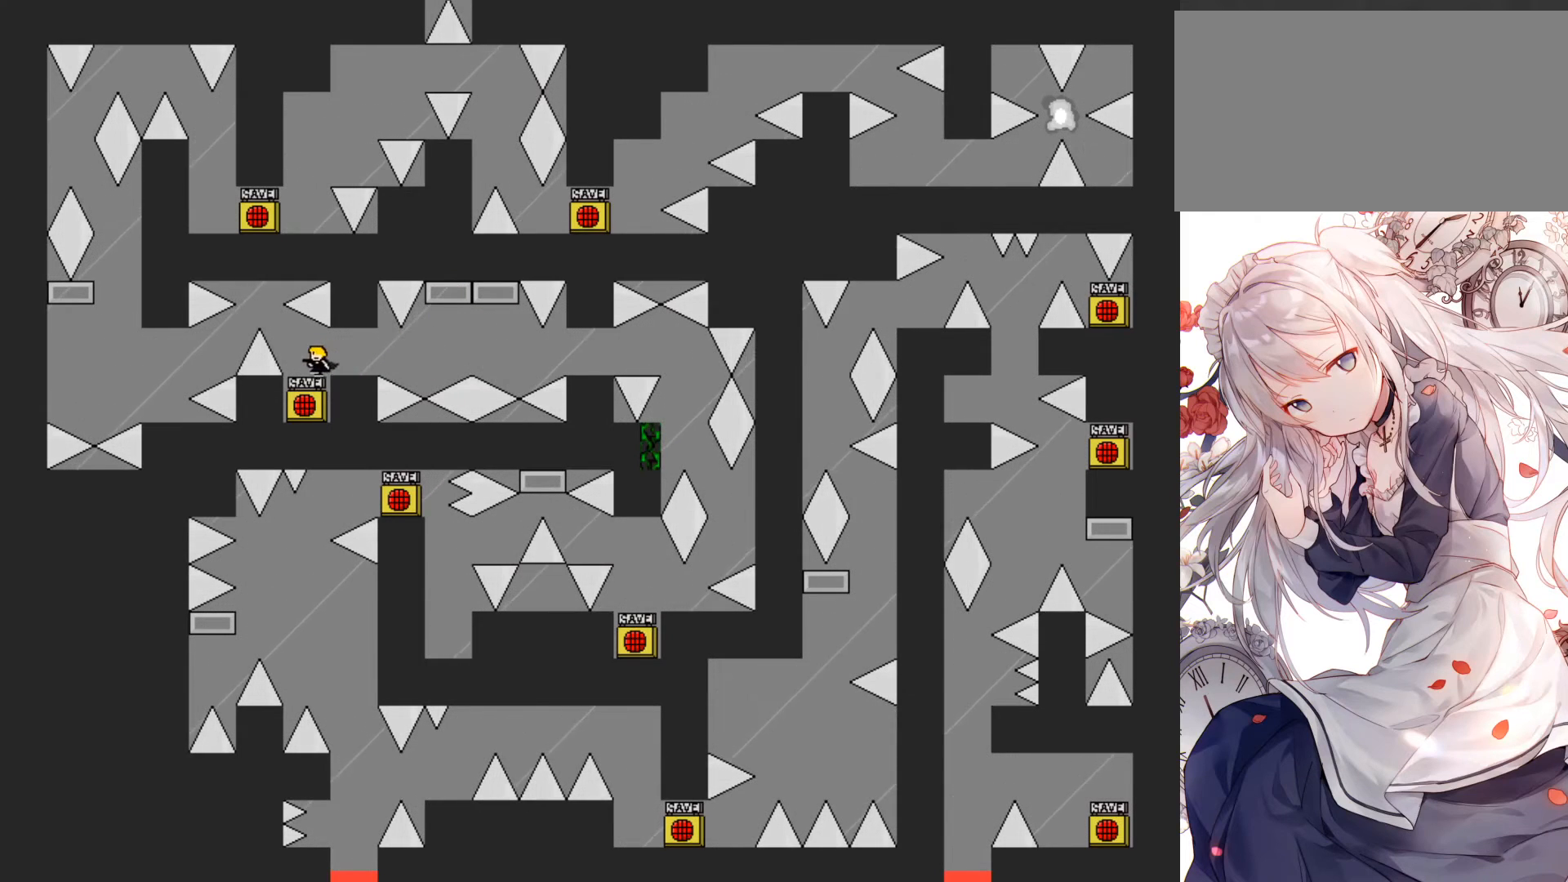
{"keys": [], "events": [[333, "z", "down"], [400, "z", "up"]]}
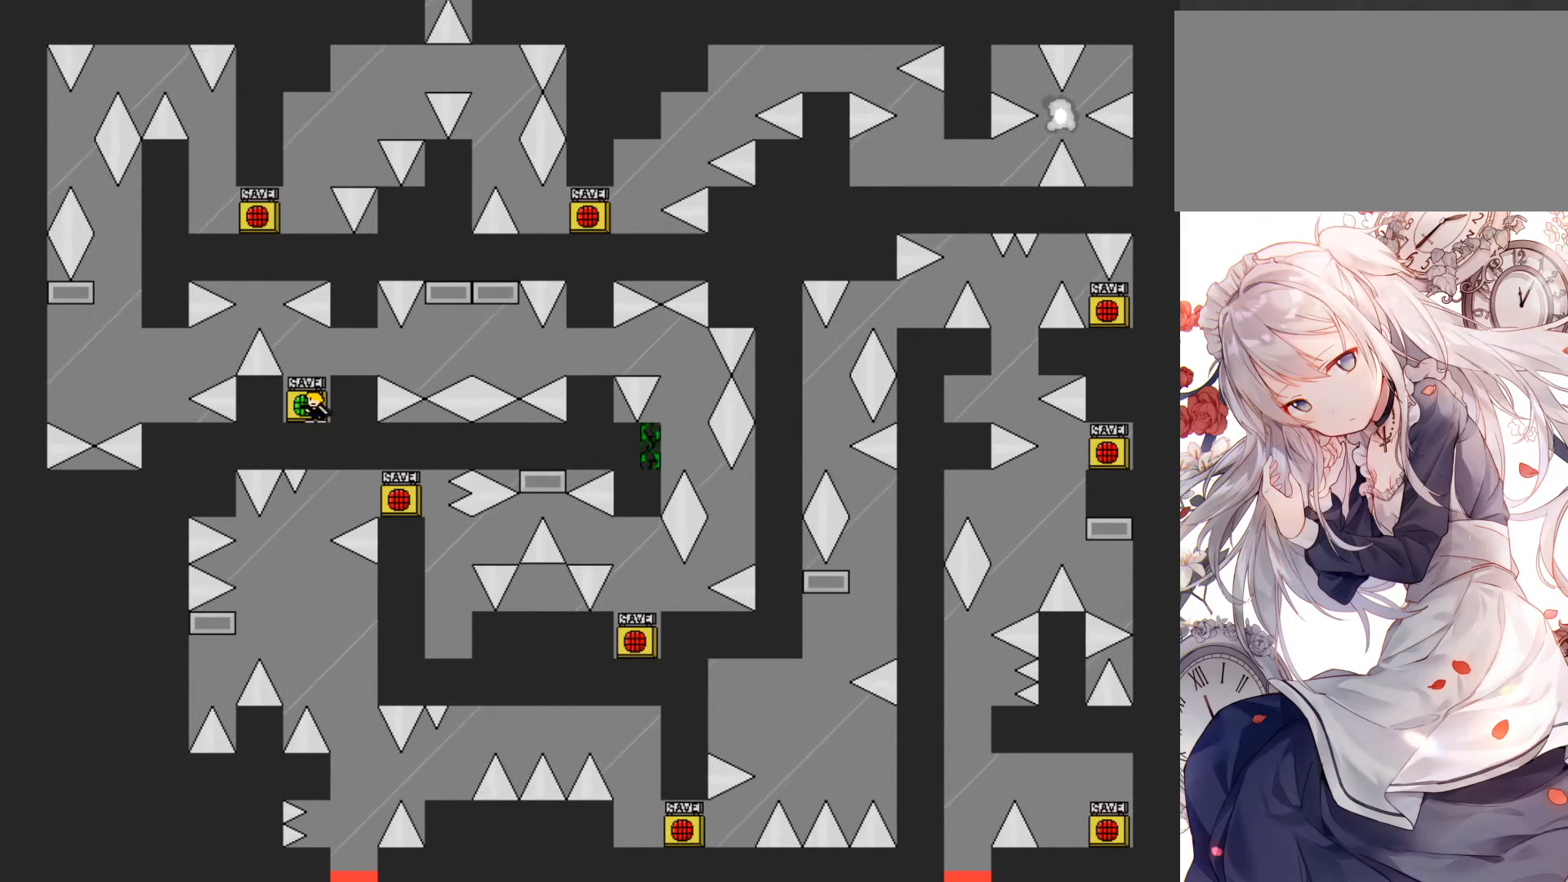
{"keys": ["jump"], "events": [[167, "jump", "down"], [167, "left", "down"], [167, "r", "down"], [200, "r", "up"], [450, "left", "up"]]}
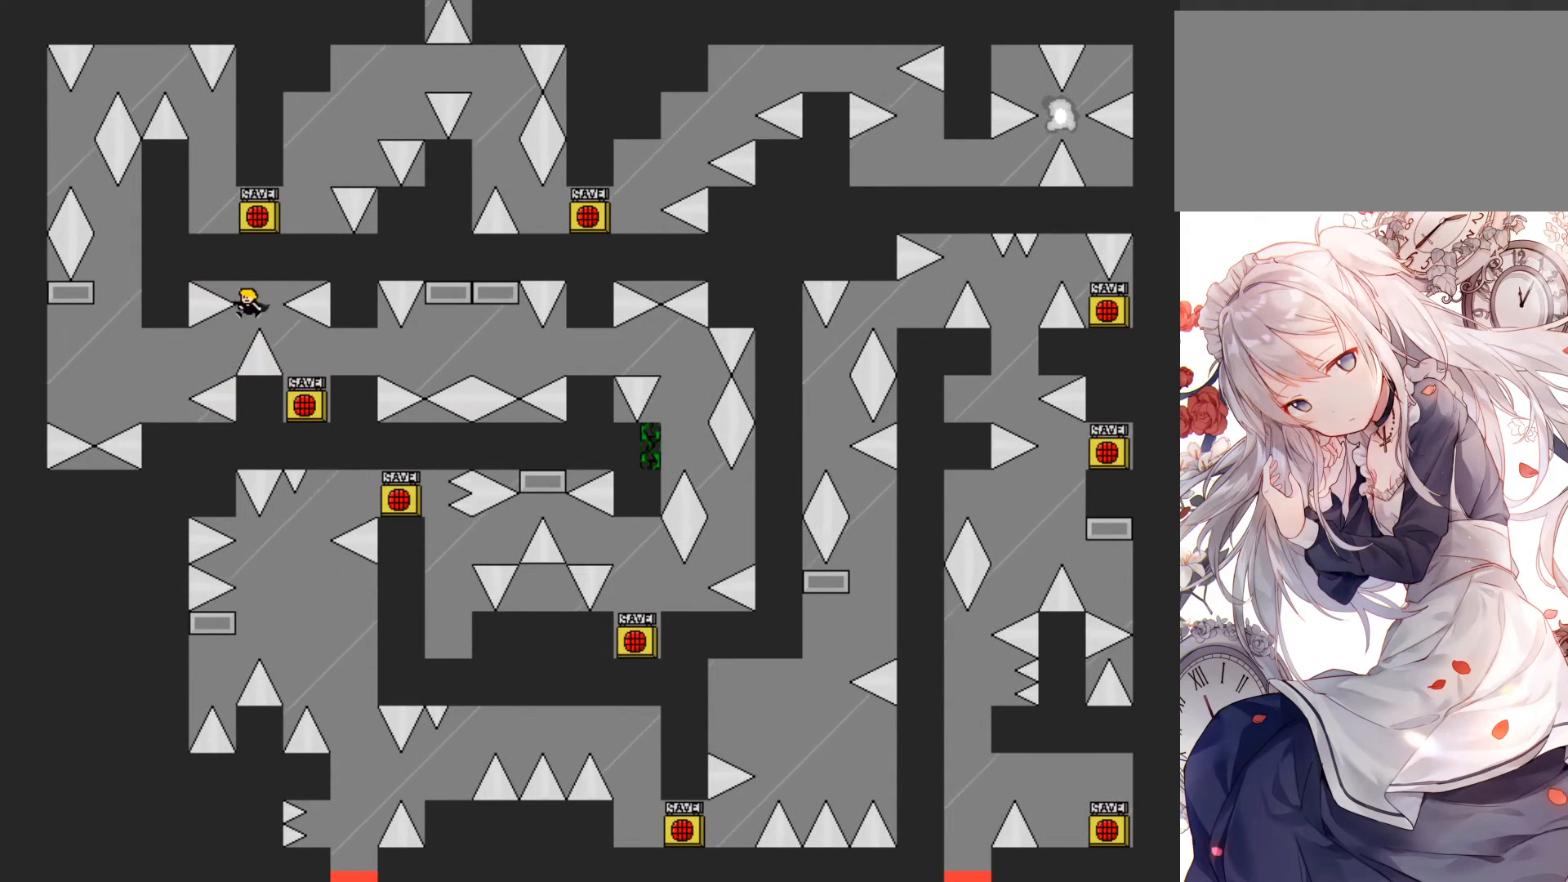
{"keys": [], "events": [[67, "left", "down"], [250, "jump", "up"], [483, "left", "up"]]}
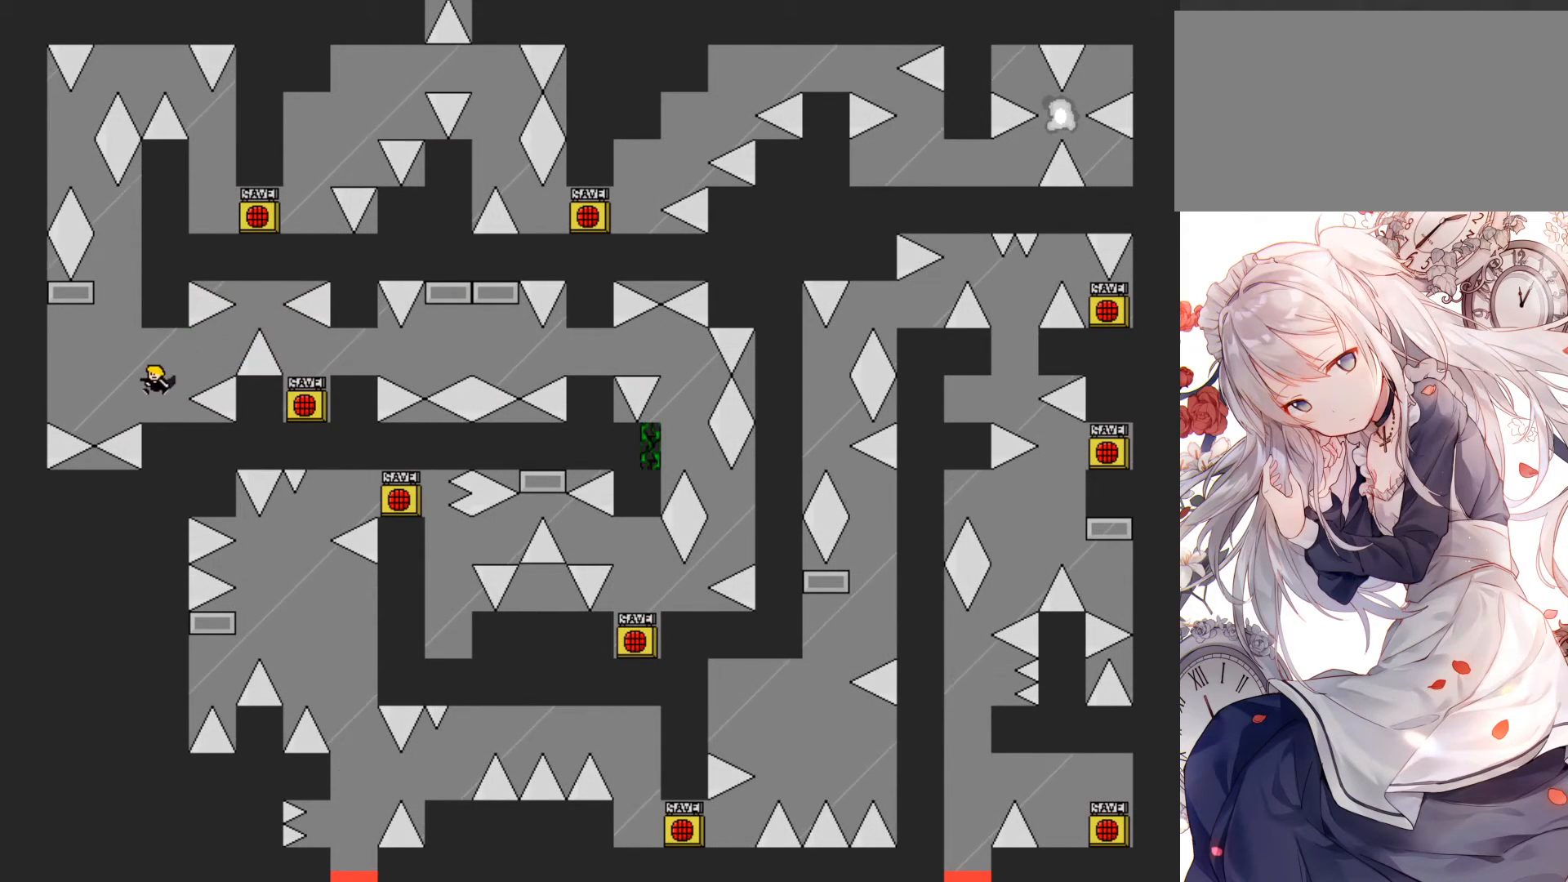
{"keys": [], "events": [[250, "left", "down"], [267, "left", "up"]]}
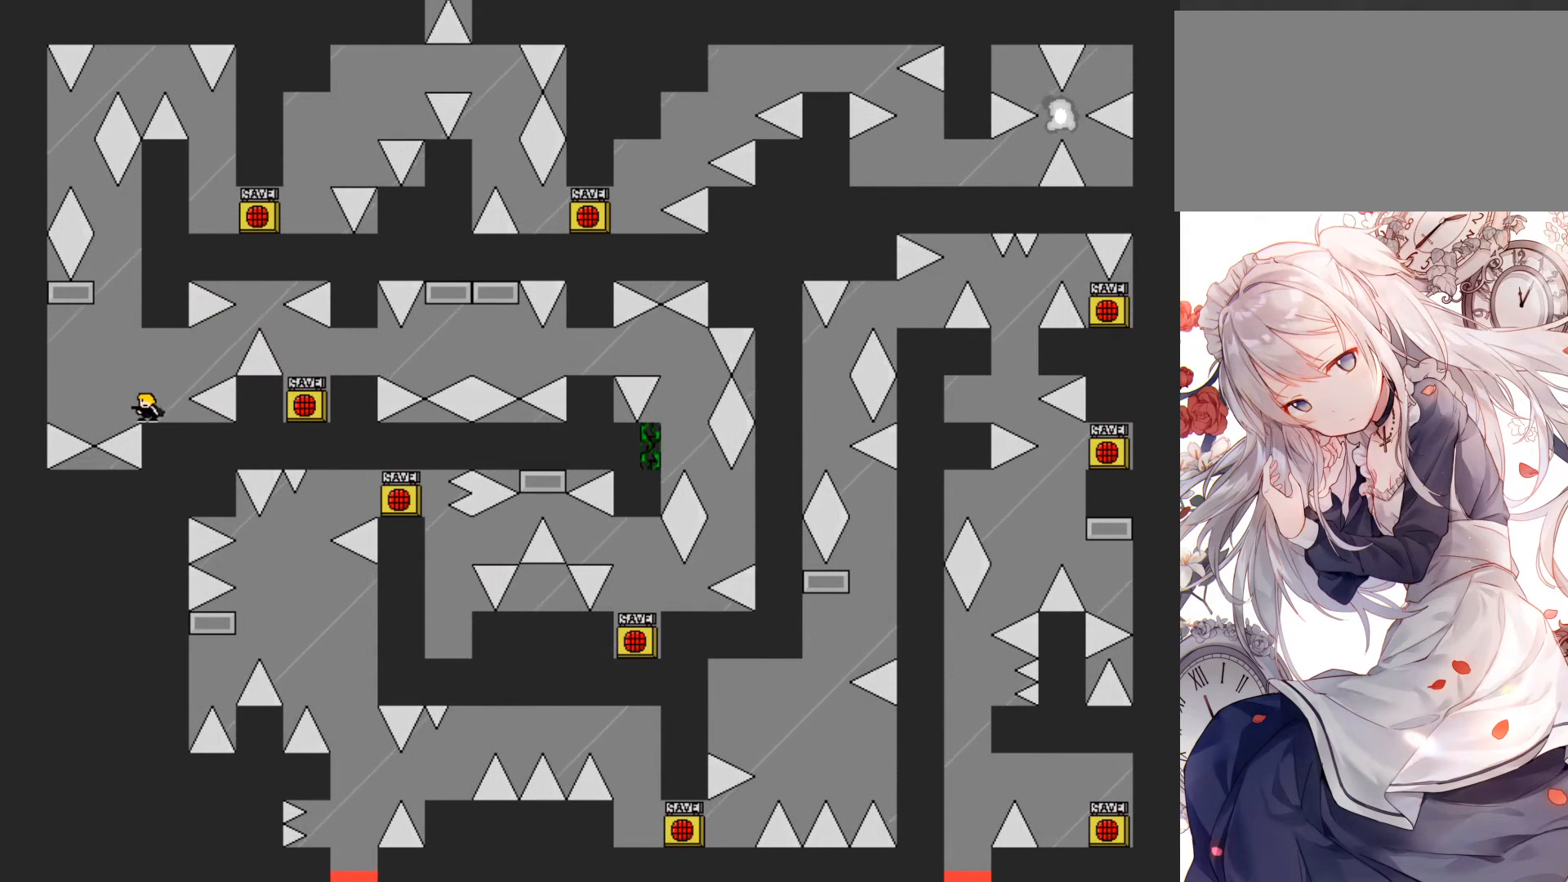
{"keys": ["jump"], "events": [[50, "jump", "down"], [50, "left", "down"], [117, "jump", "up"], [283, "left", "up"], [400, "jump", "down"]]}
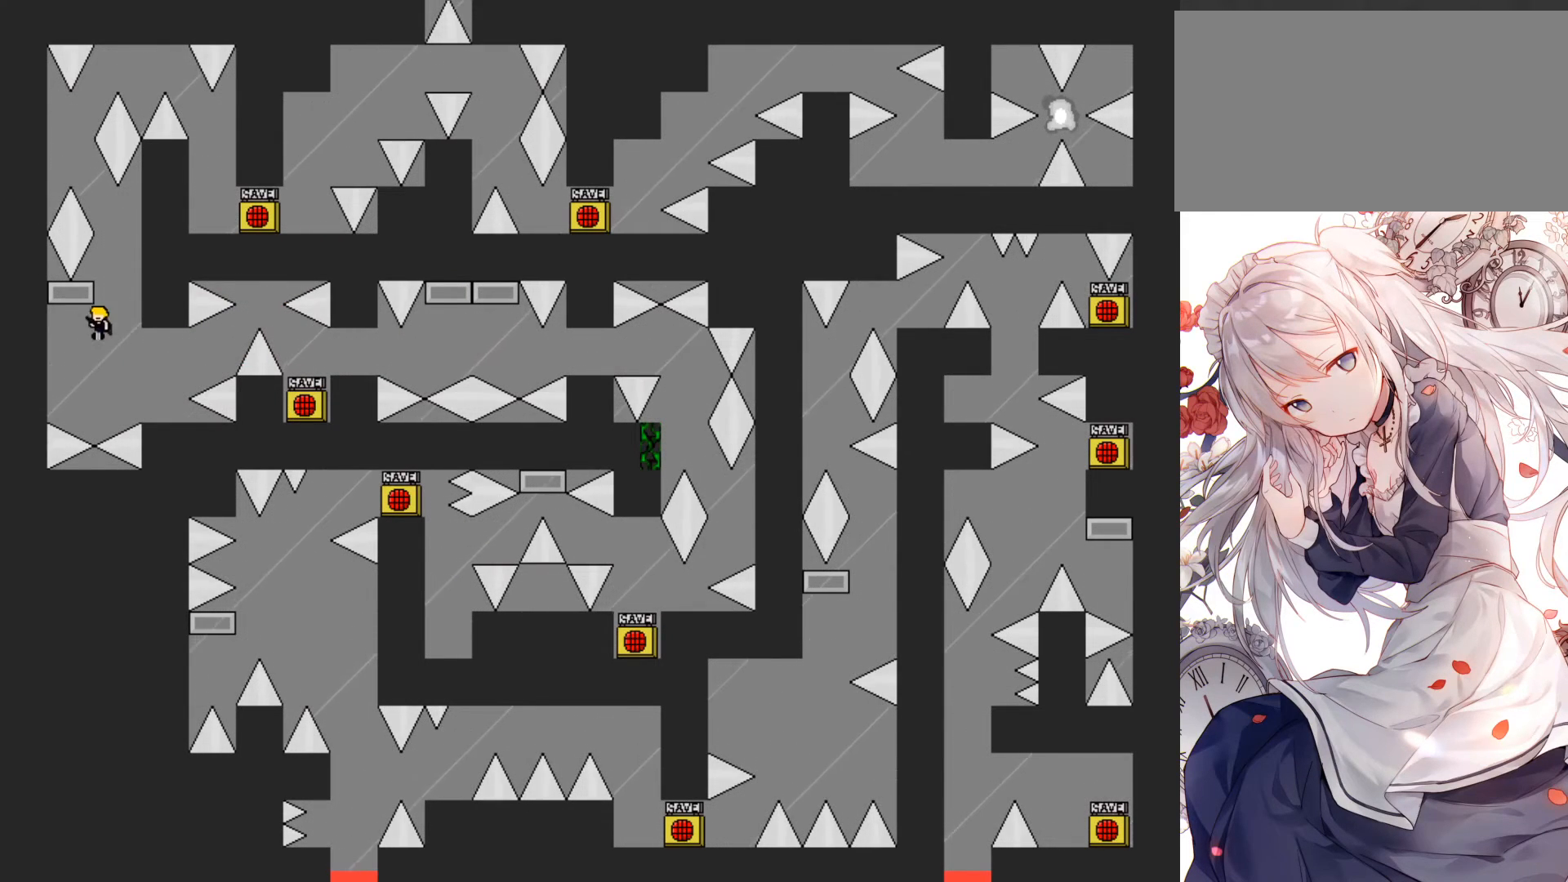
{"keys": [], "events": [[83, "jump", "up"], [183, "jump", "down"], [200, "jump", "up"]]}
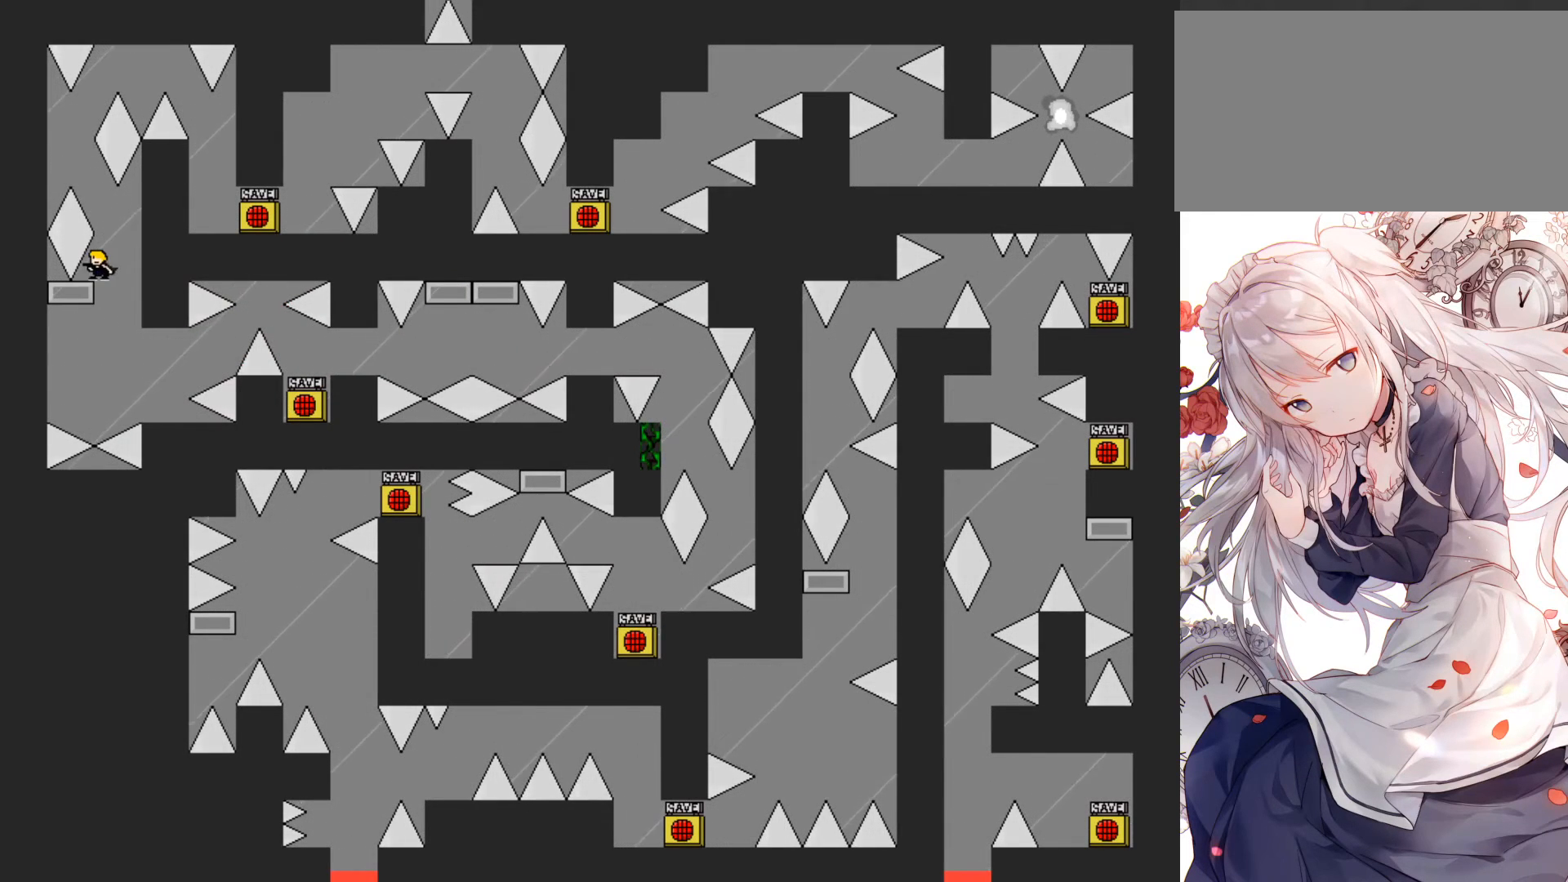
{"keys": ["jump", "left"], "events": [[333, "jump", "down"], [333, "right", "down"], [383, "left", "down"], [400, "right", "up"]]}
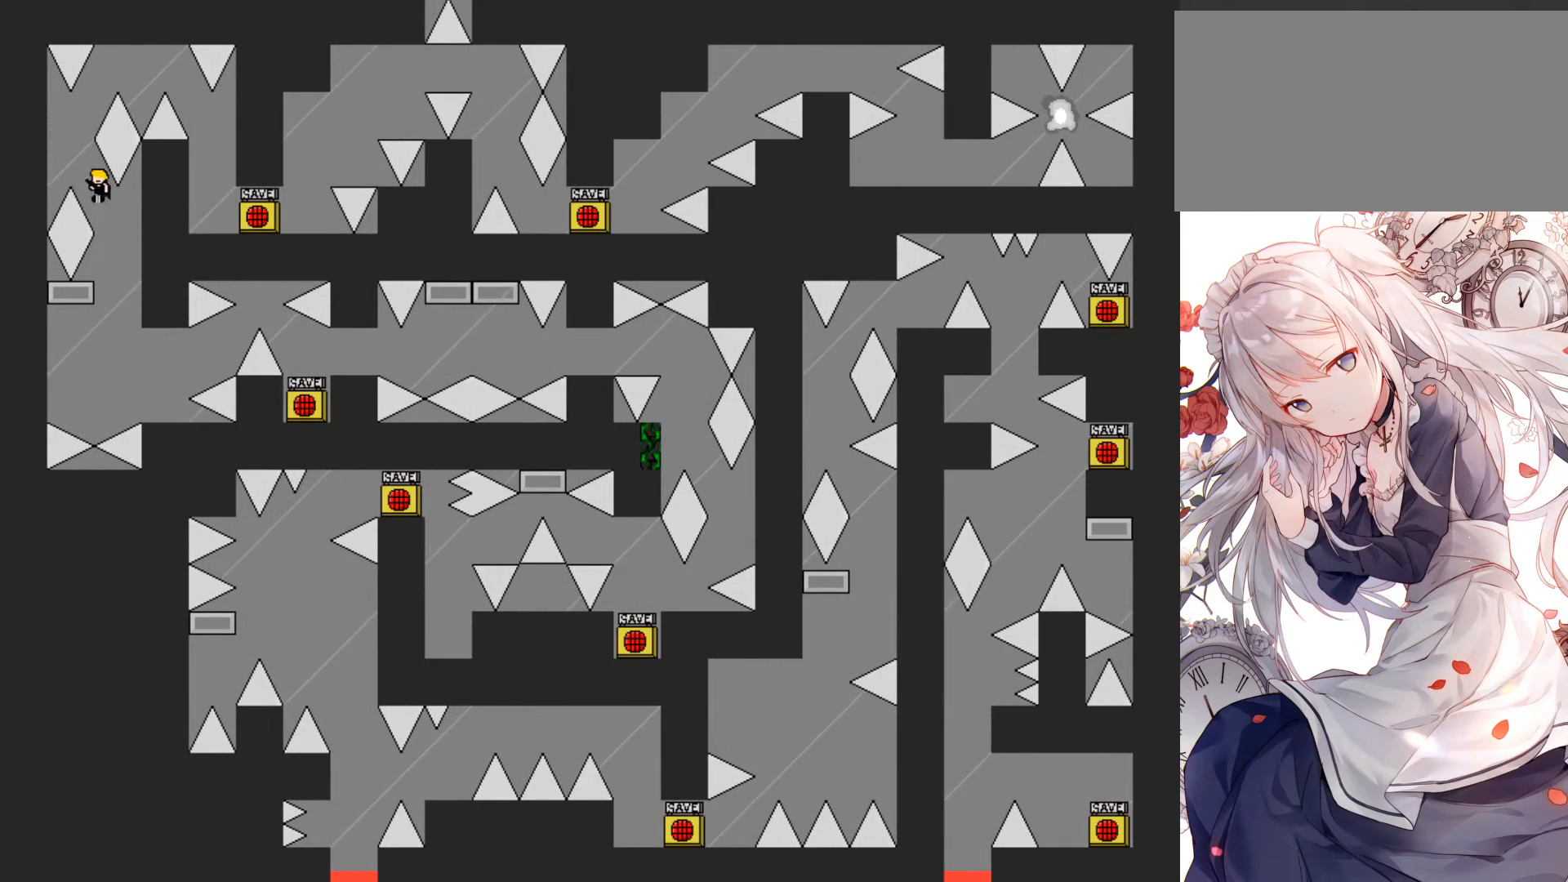
{"keys": ["jump", "right"], "events": [[150, "left", "up"], [250, "jump", "up"], [333, "right", "down"], [350, "jump", "down"]]}
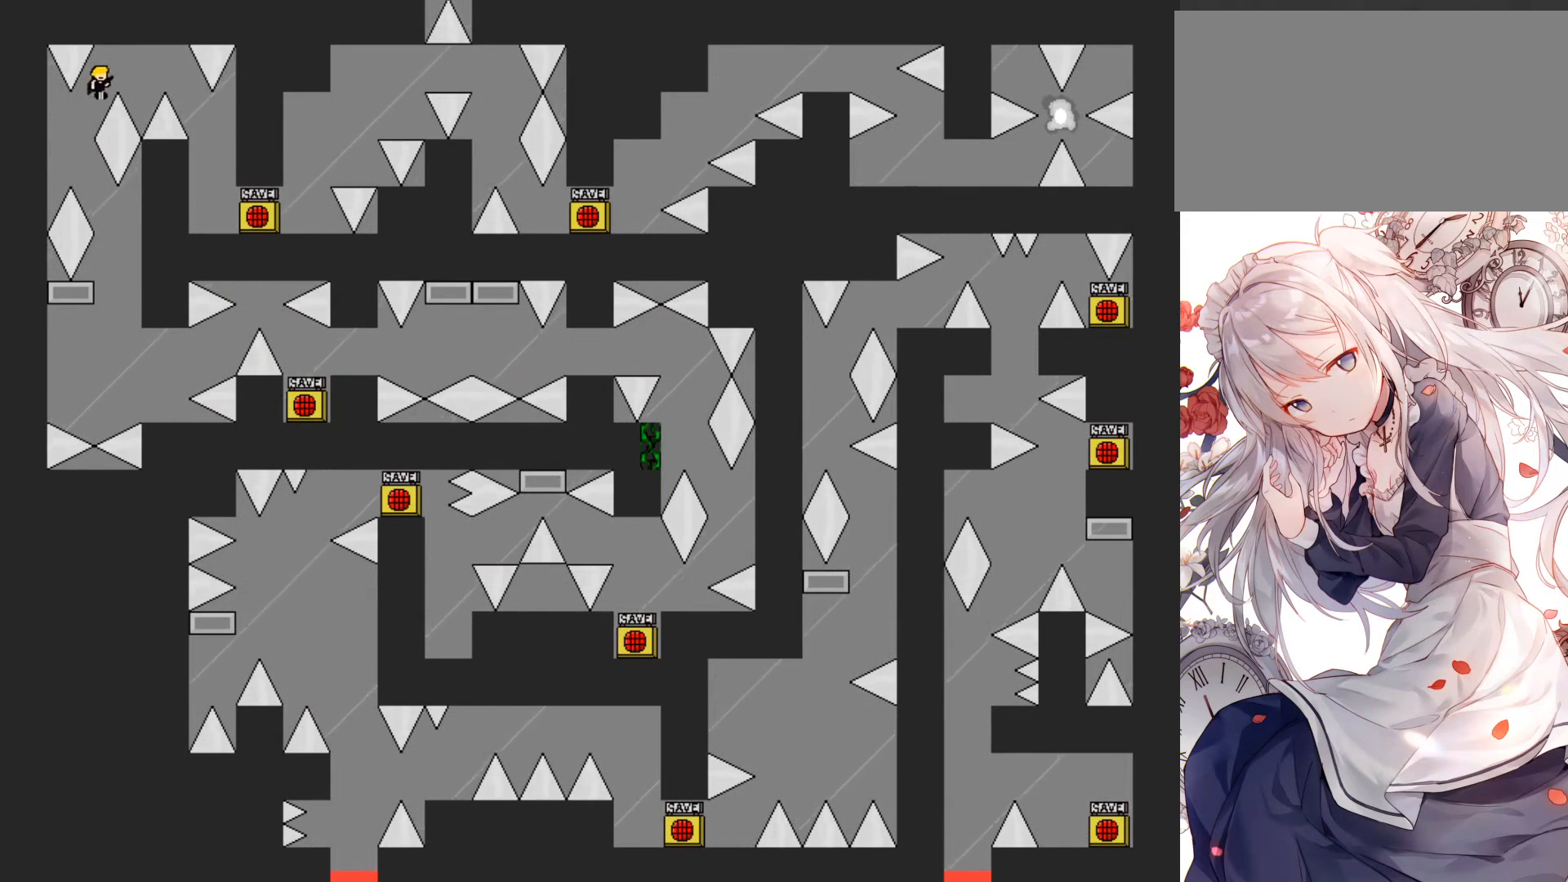
{"keys": ["jump", "right"], "events": []}
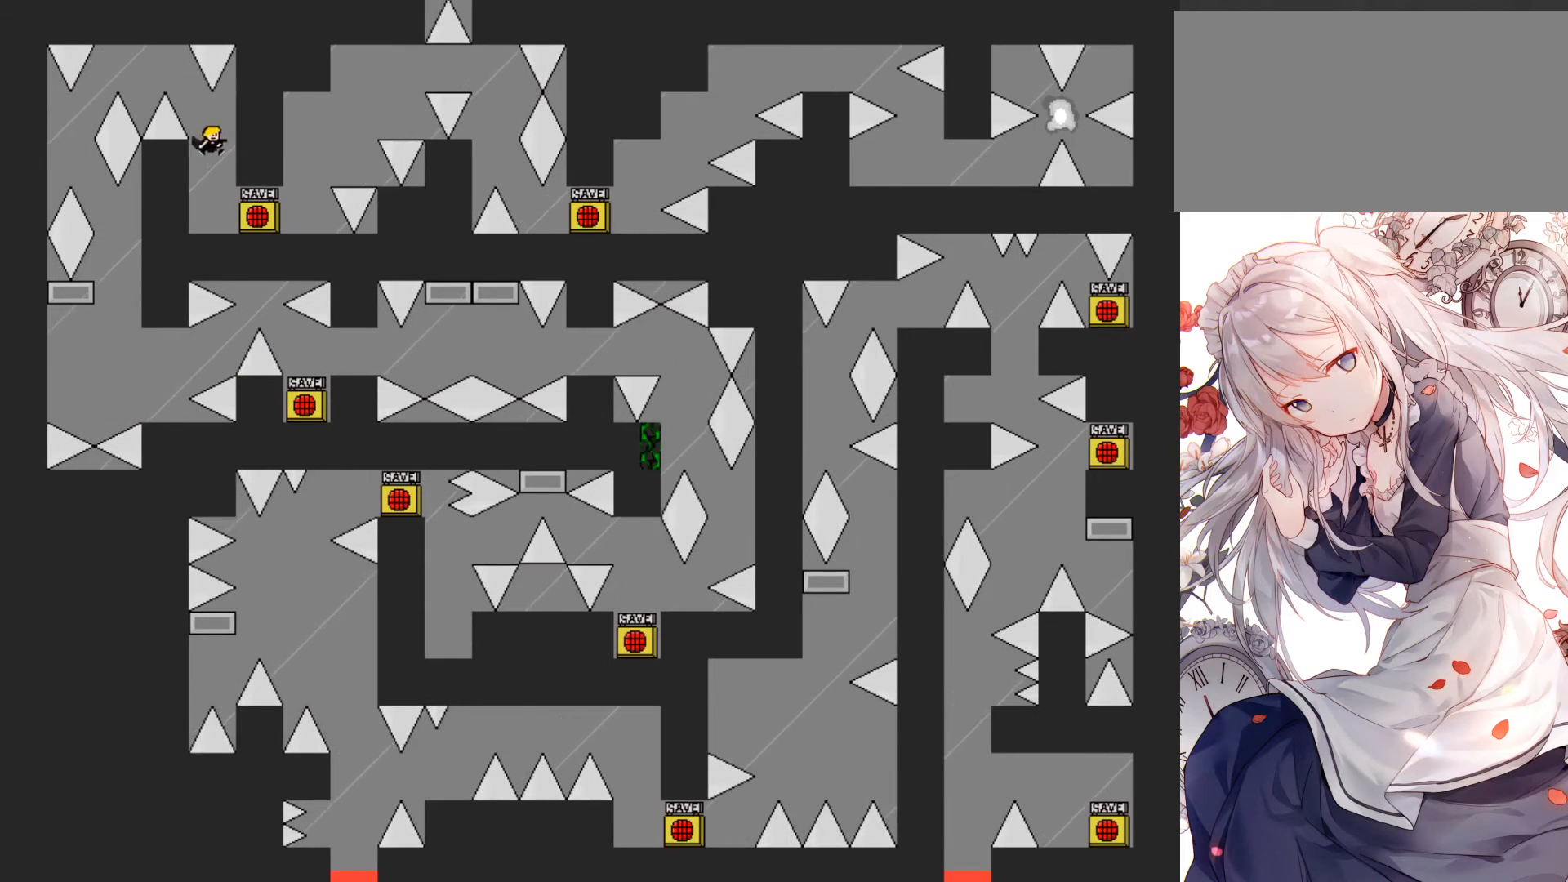
{"keys": ["z"], "events": [[150, "jump", "up"], [150, "right", "up"], [433, "z", "down"]]}
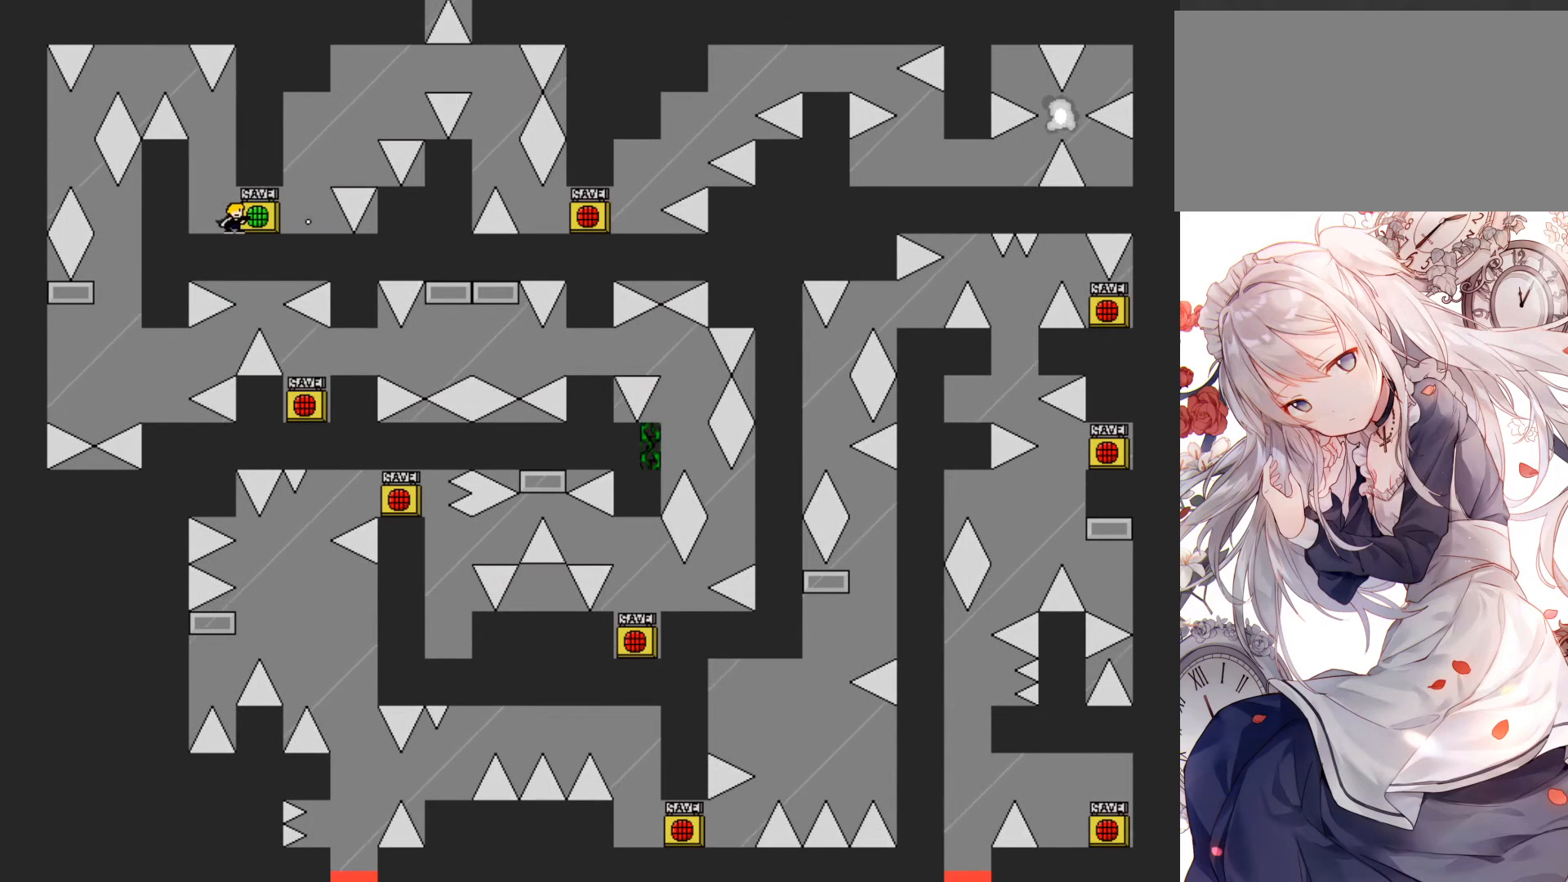
{"keys": ["right"], "events": [[33, "z", "up"], [500, "right", "down"]]}
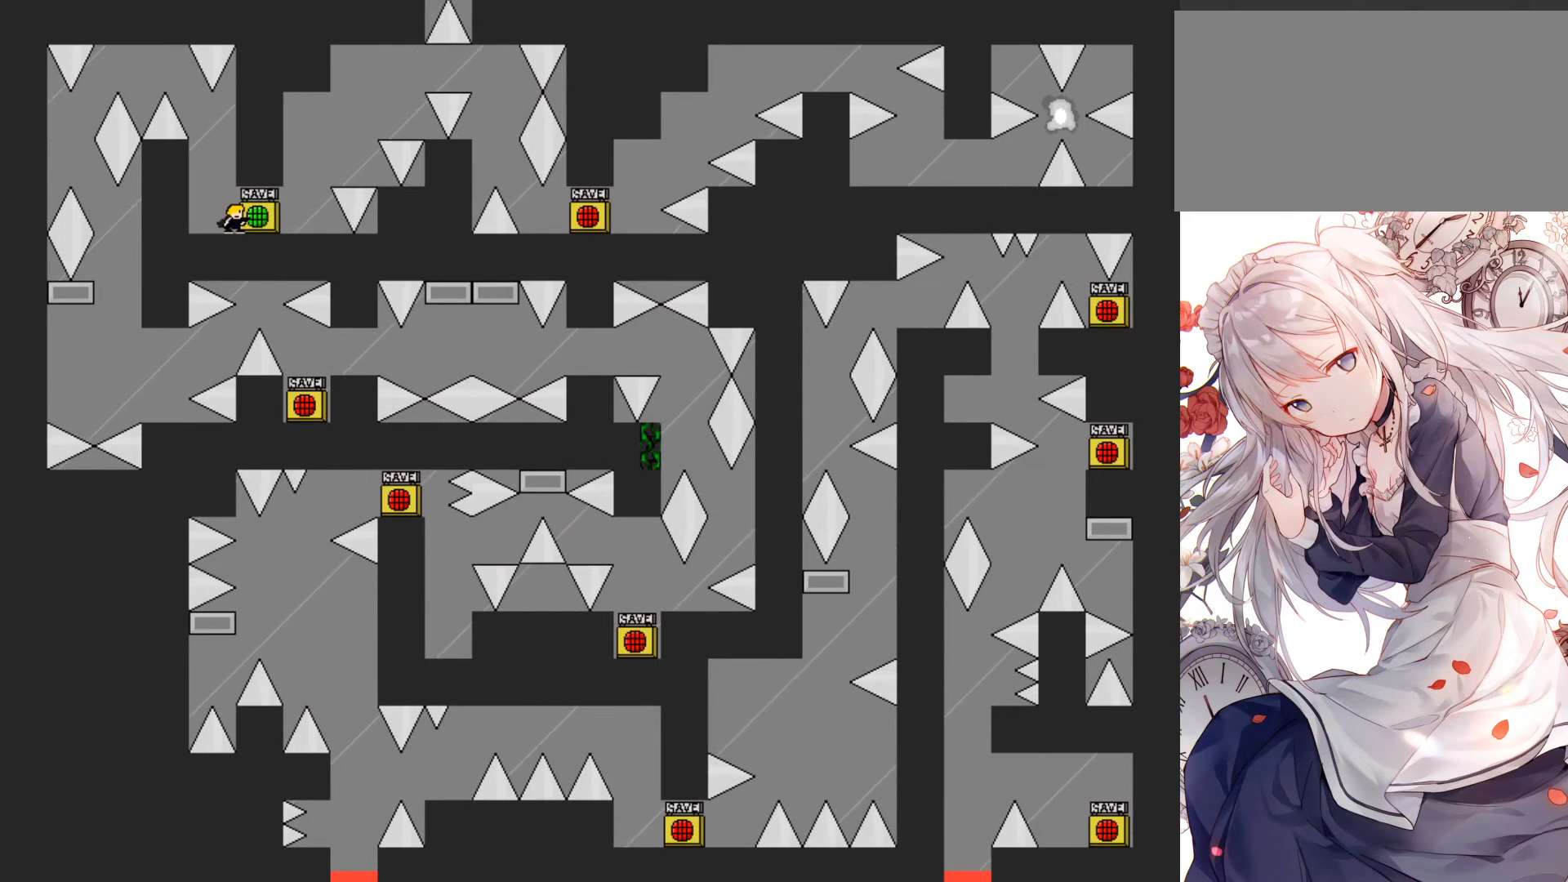
{"keys": [], "events": [[267, "left", "down"], [300, "right", "up"], [350, "left", "up"]]}
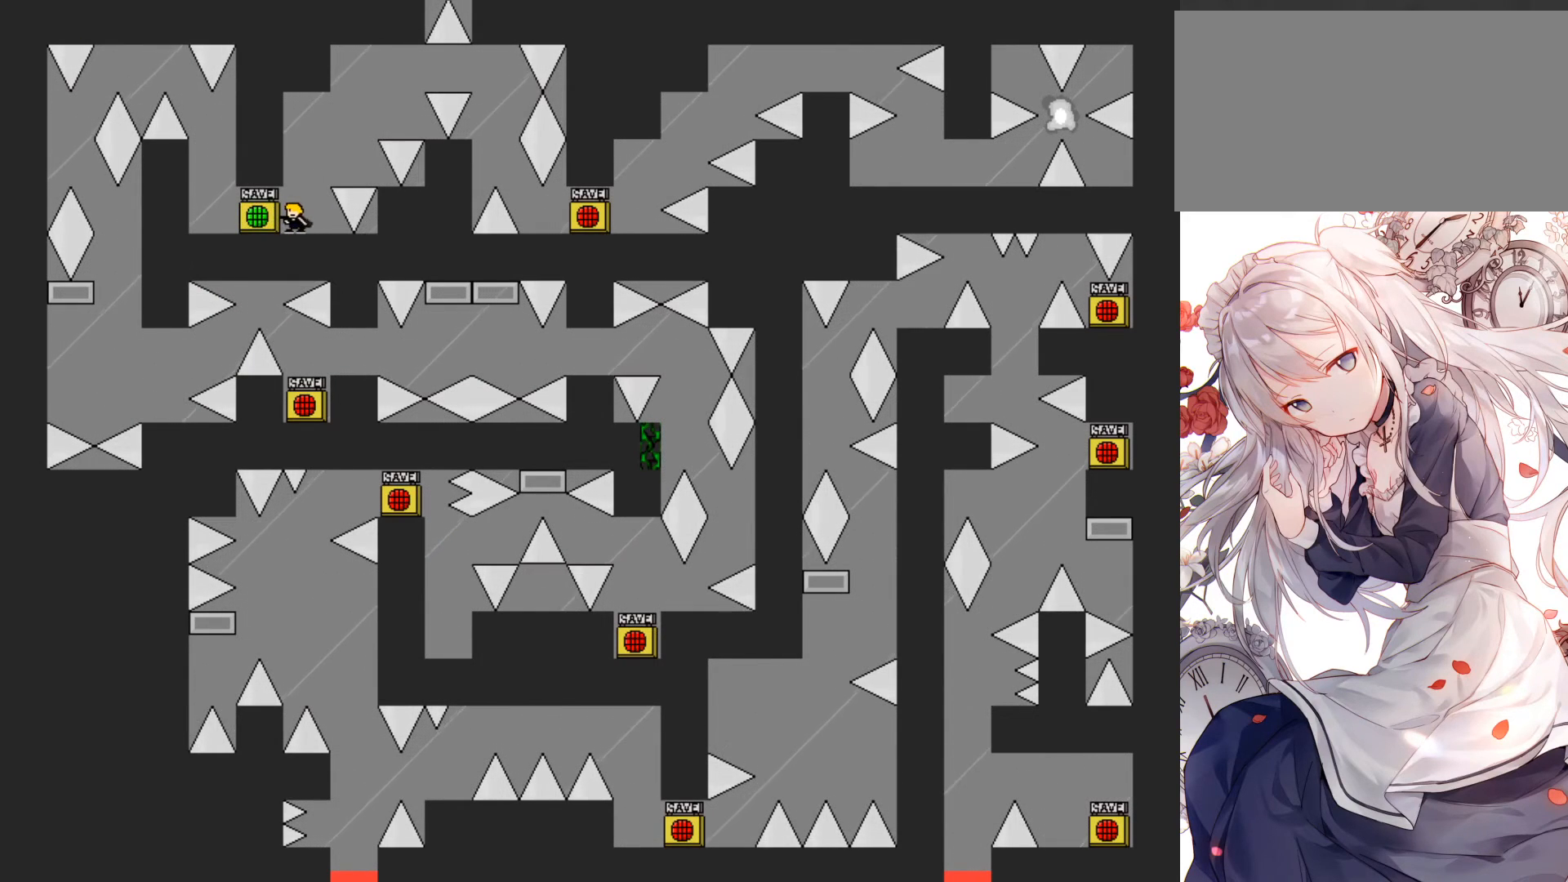
{"keys": [], "events": [[333, "z", "down"], [400, "z", "up"]]}
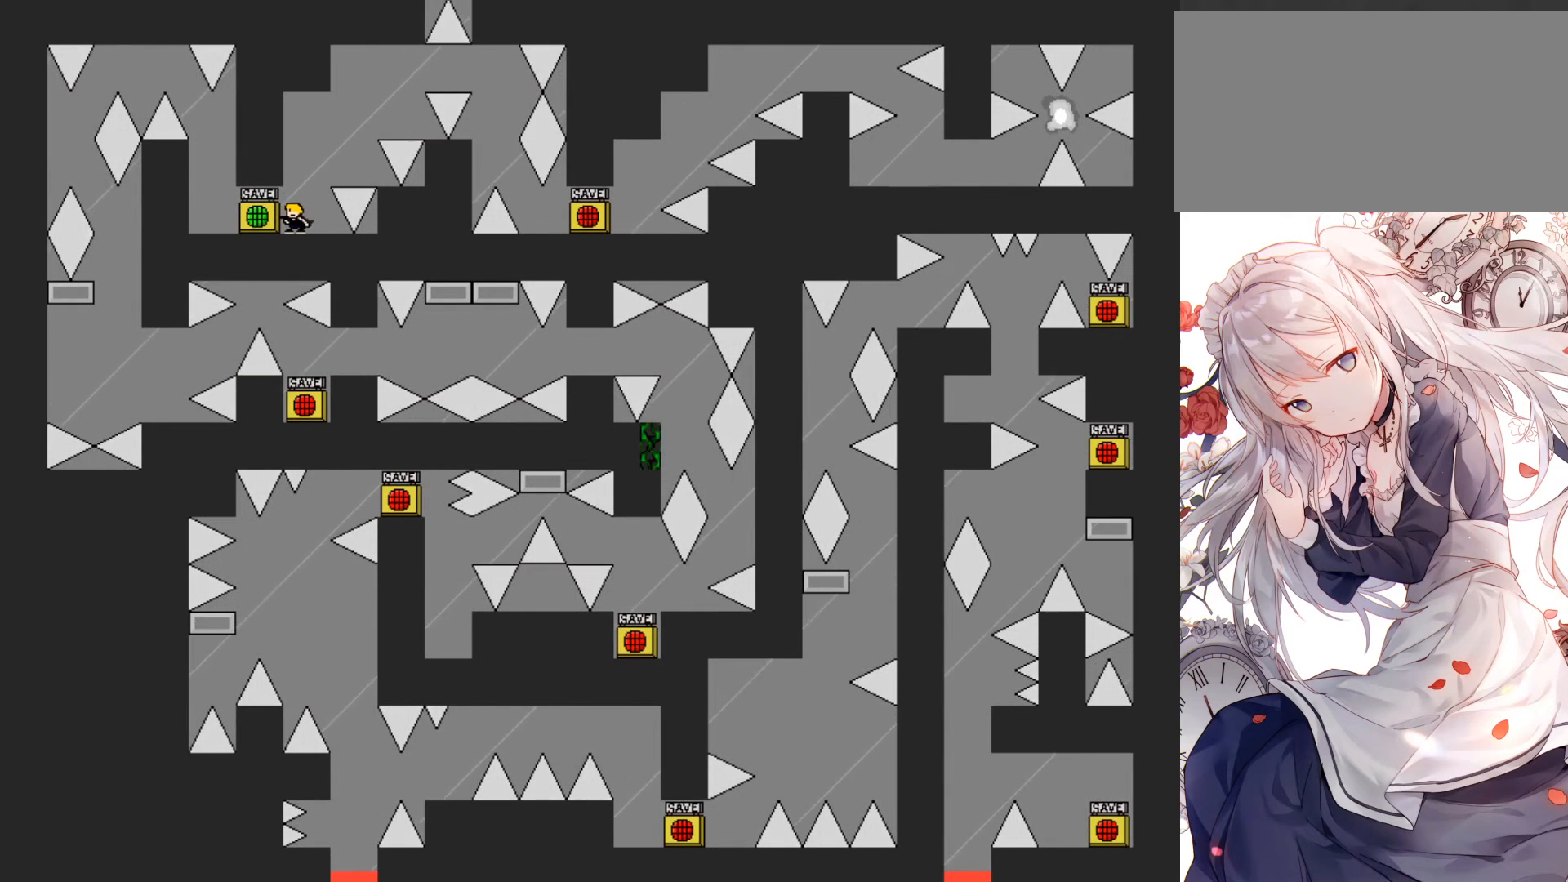
{"keys": ["jump", "right"], "events": [[183, "r", "down"], [233, "jump", "down"], [233, "right", "down"], [317, "r", "up"]]}
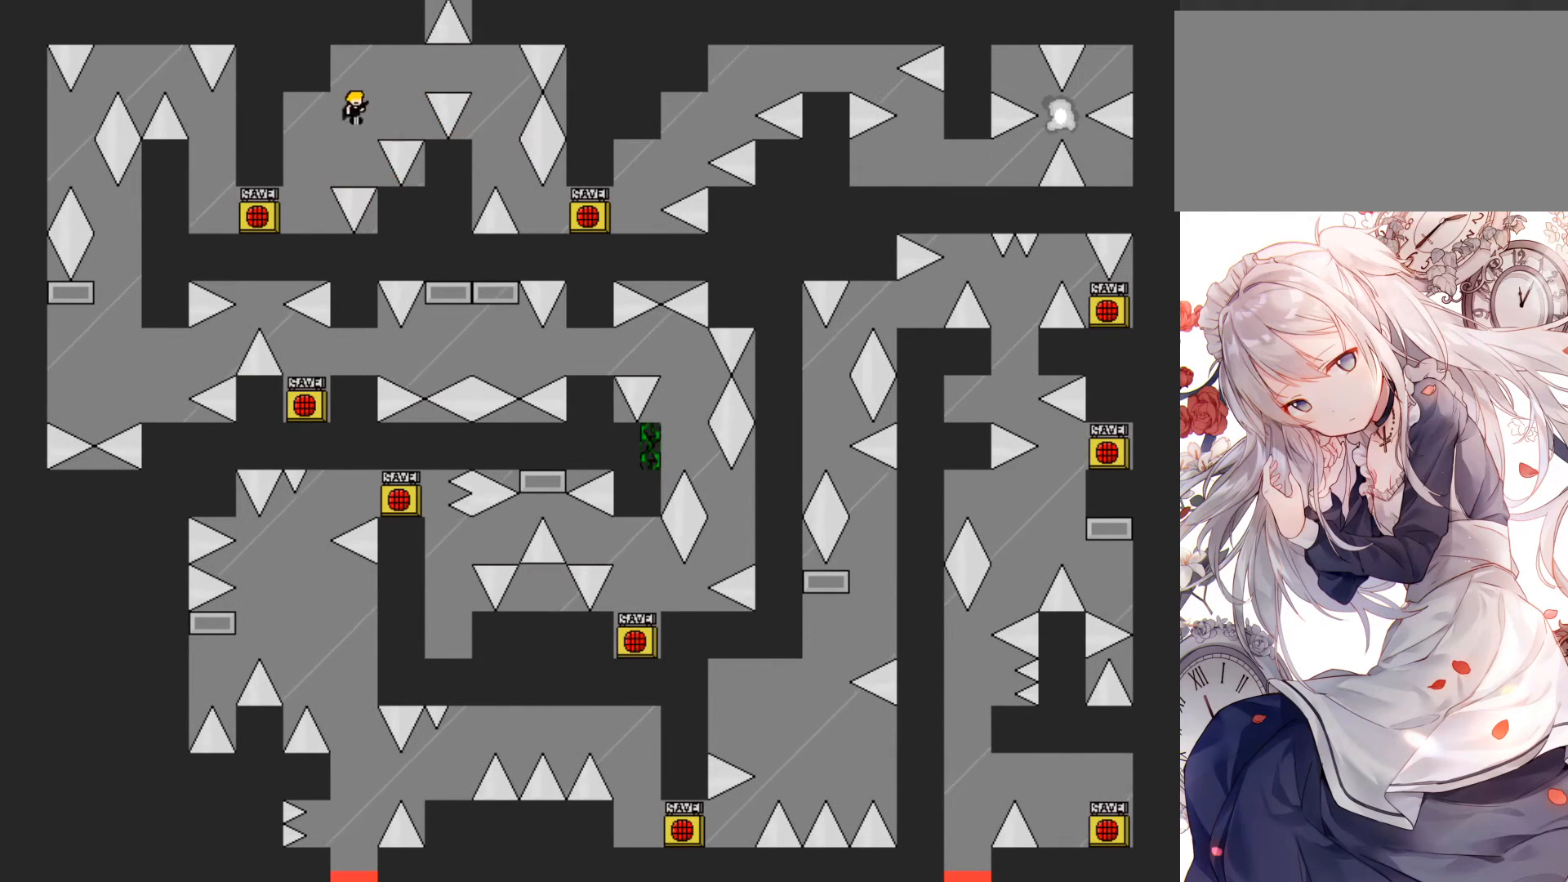
{"keys": [], "events": [[83, "jump", "up"], [183, "right", "up"], [267, "jump", "down"], [317, "jump", "up"]]}
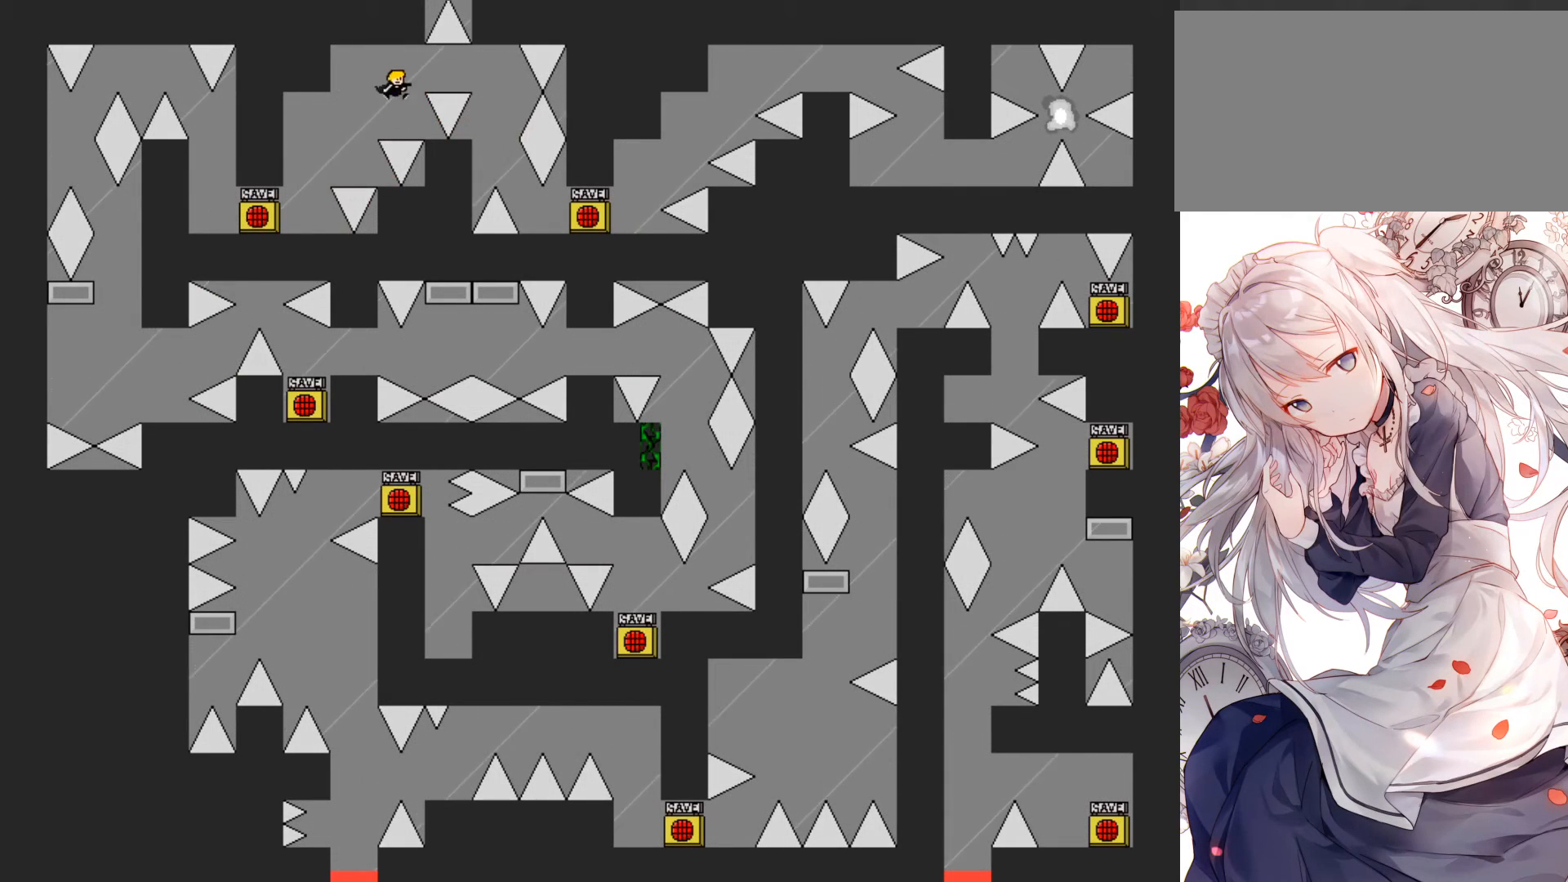
{"keys": [], "events": [[67, "right", "down"], [183, "right", "up"]]}
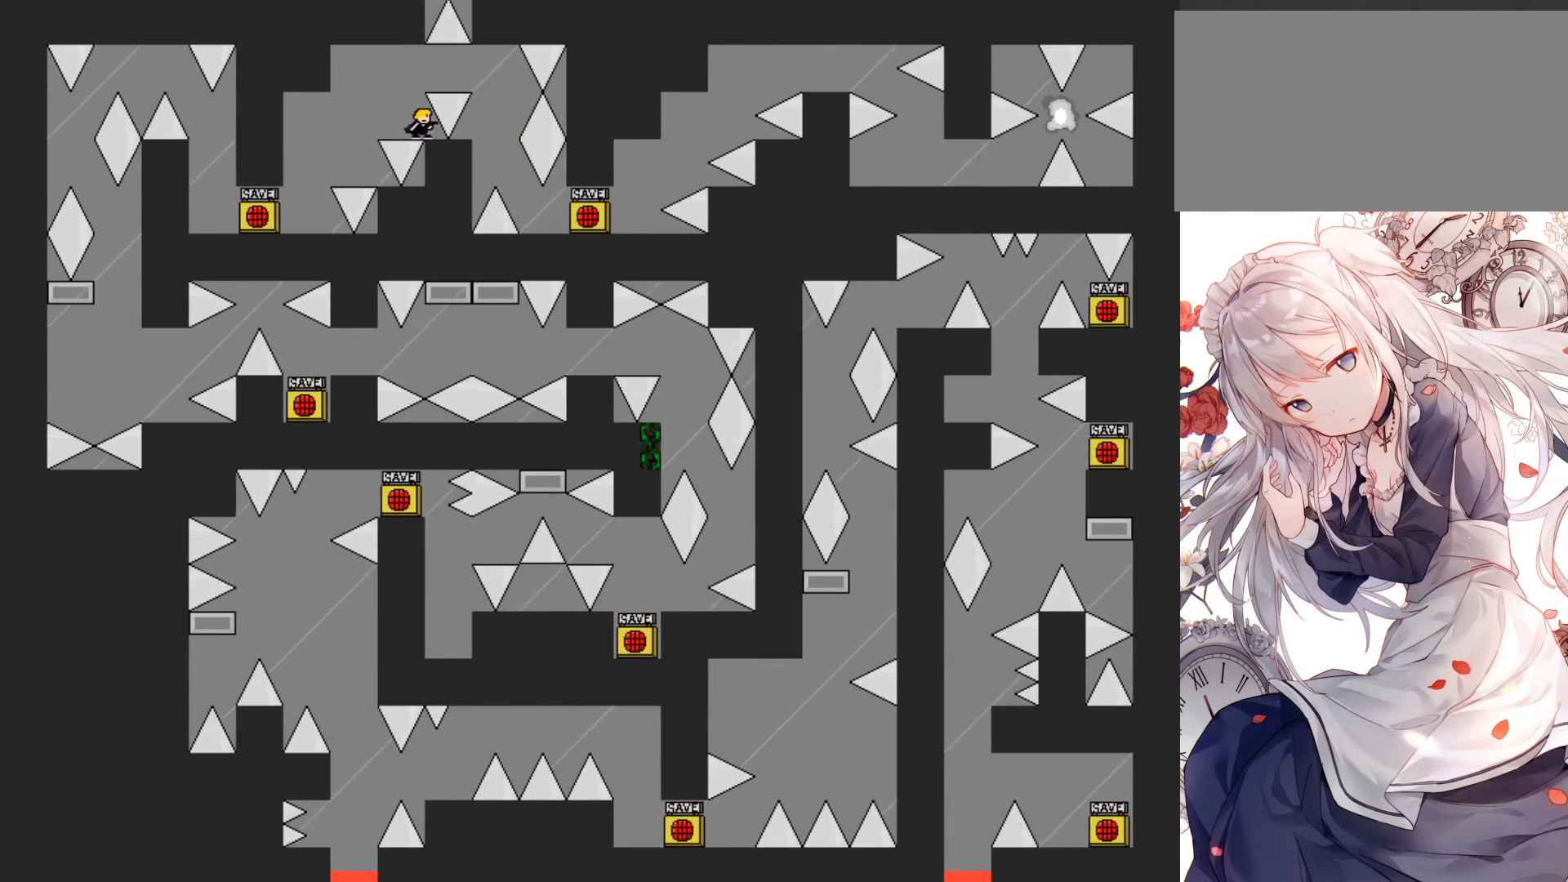
{"keys": ["right"], "events": [[17, "left", "down"], [33, "jump", "down"], [83, "right", "down"], [117, "jump", "up"], [117, "left", "up"], [317, "jump", "down"], [367, "jump", "up"]]}
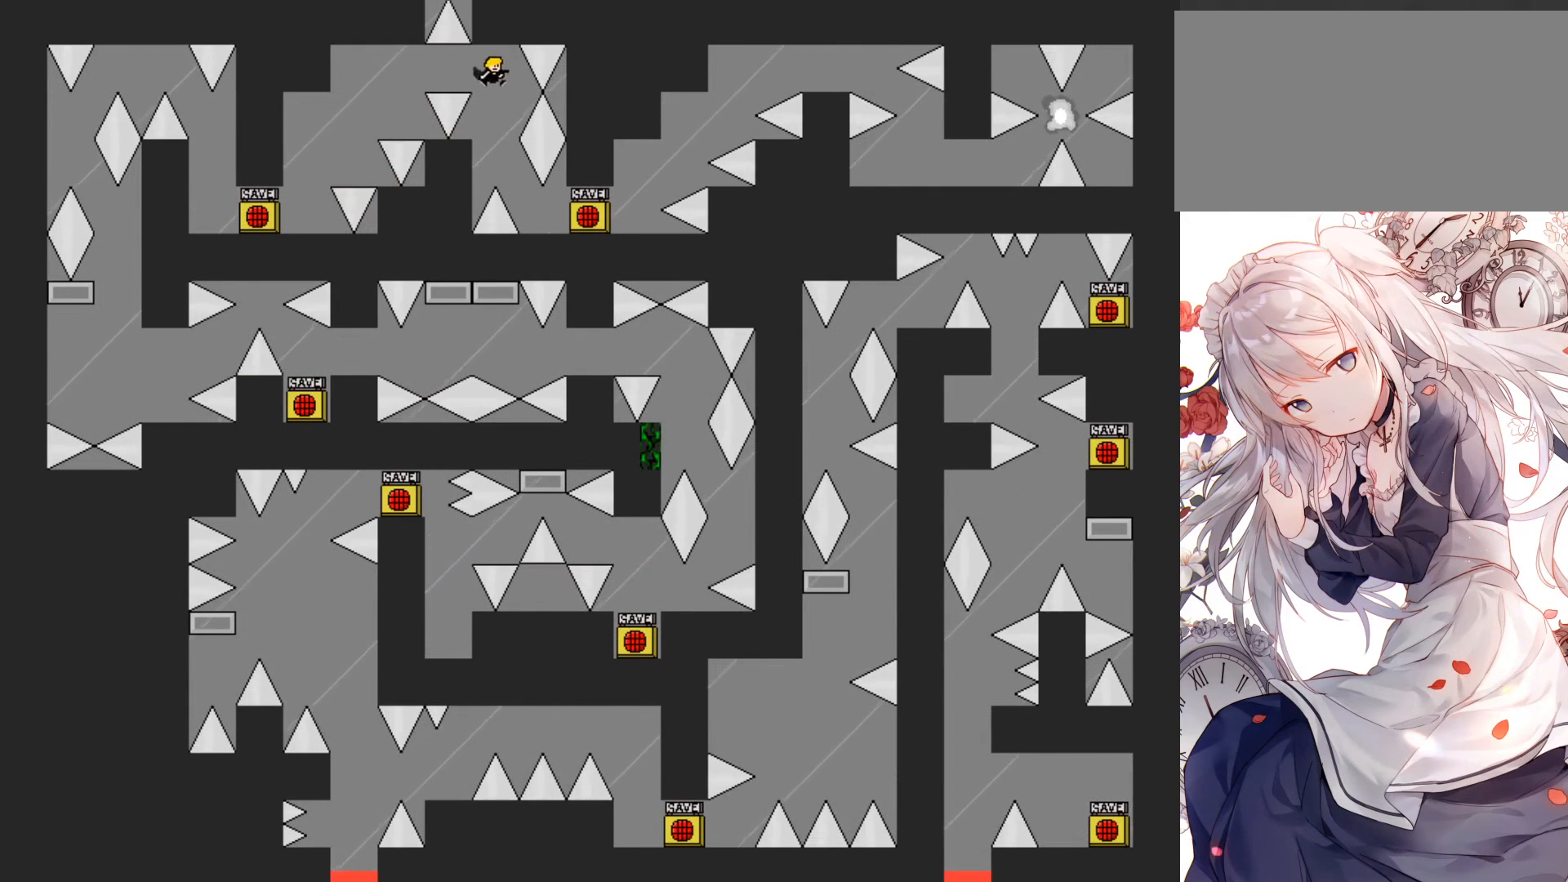
{"keys": ["right"], "events": [[33, "right", "up"], [233, "right", "down"]]}